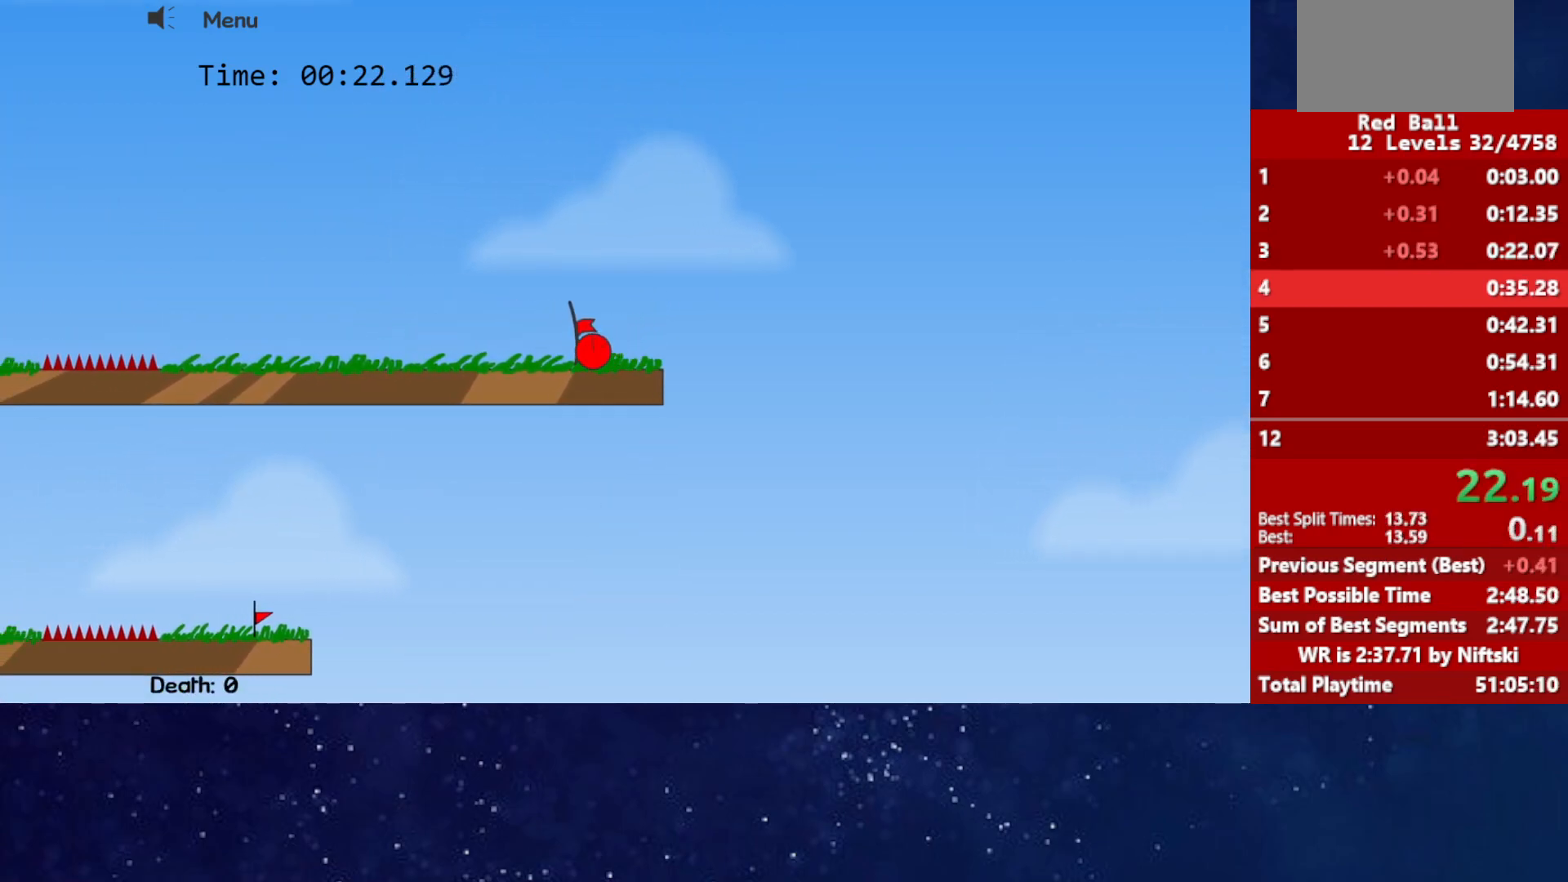
Gameplay with keyboard; each line is a JSON object with the keys held at the frame after it. "events" lists presses ("down") and releases ("up") of "down", "left", "p", "r", "right" and "up" between this image and that frame as [ms after this image, input, new state], when the widget could be followed in between. No other keys are recorded. Mouse input is not recorded.
{"keys": [], "events": [[50, "left", "up"], [283, "p", "down"], [367, "p", "up"], [400, "p", "down"], [500, "p", "up"]]}
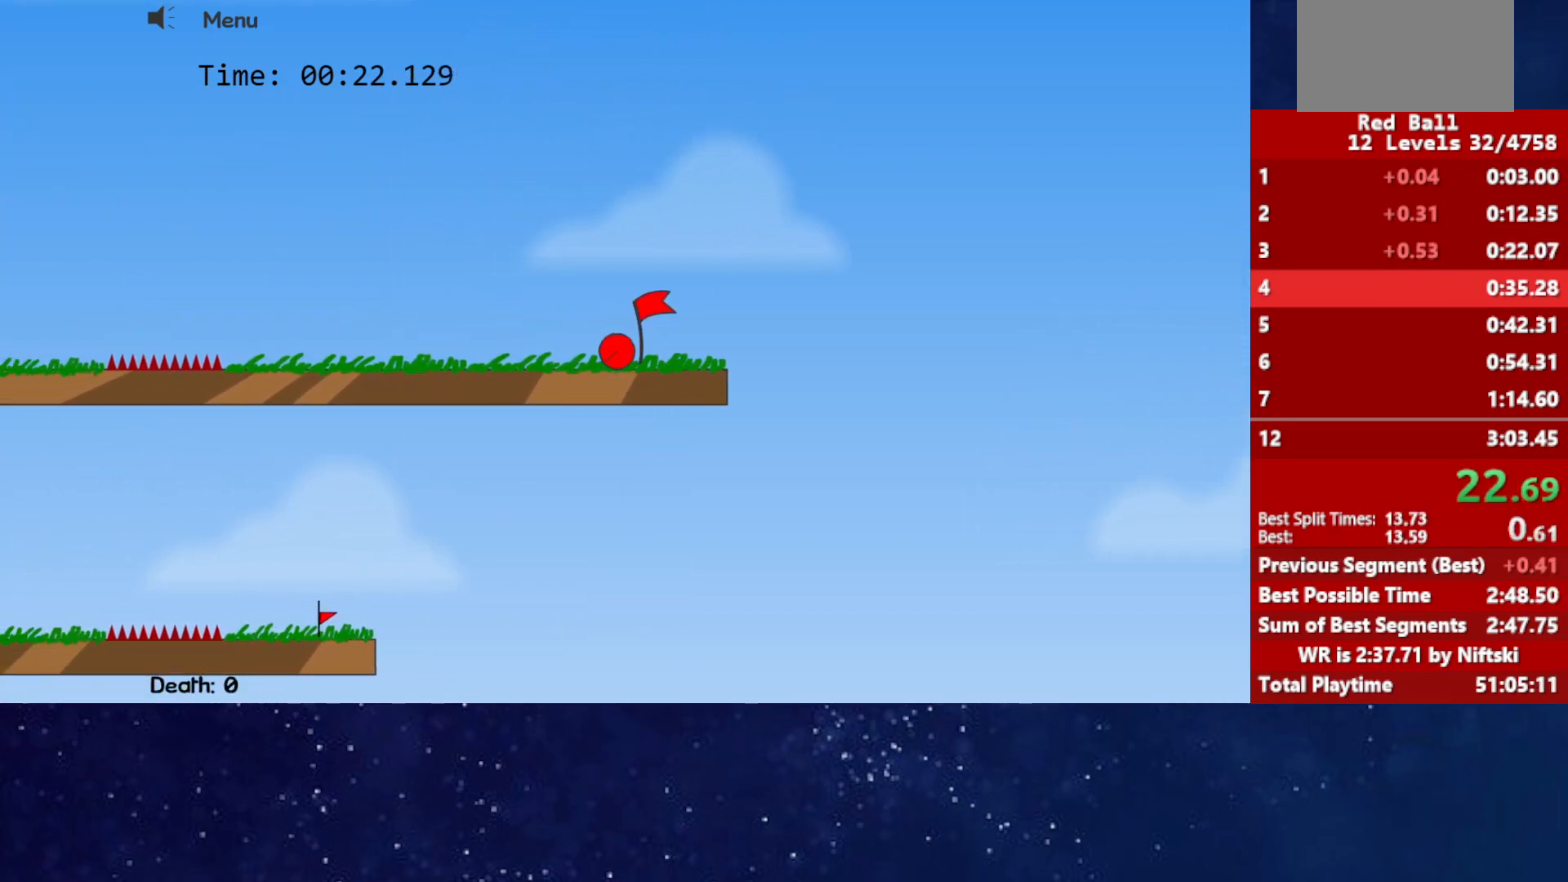
{"keys": [], "events": []}
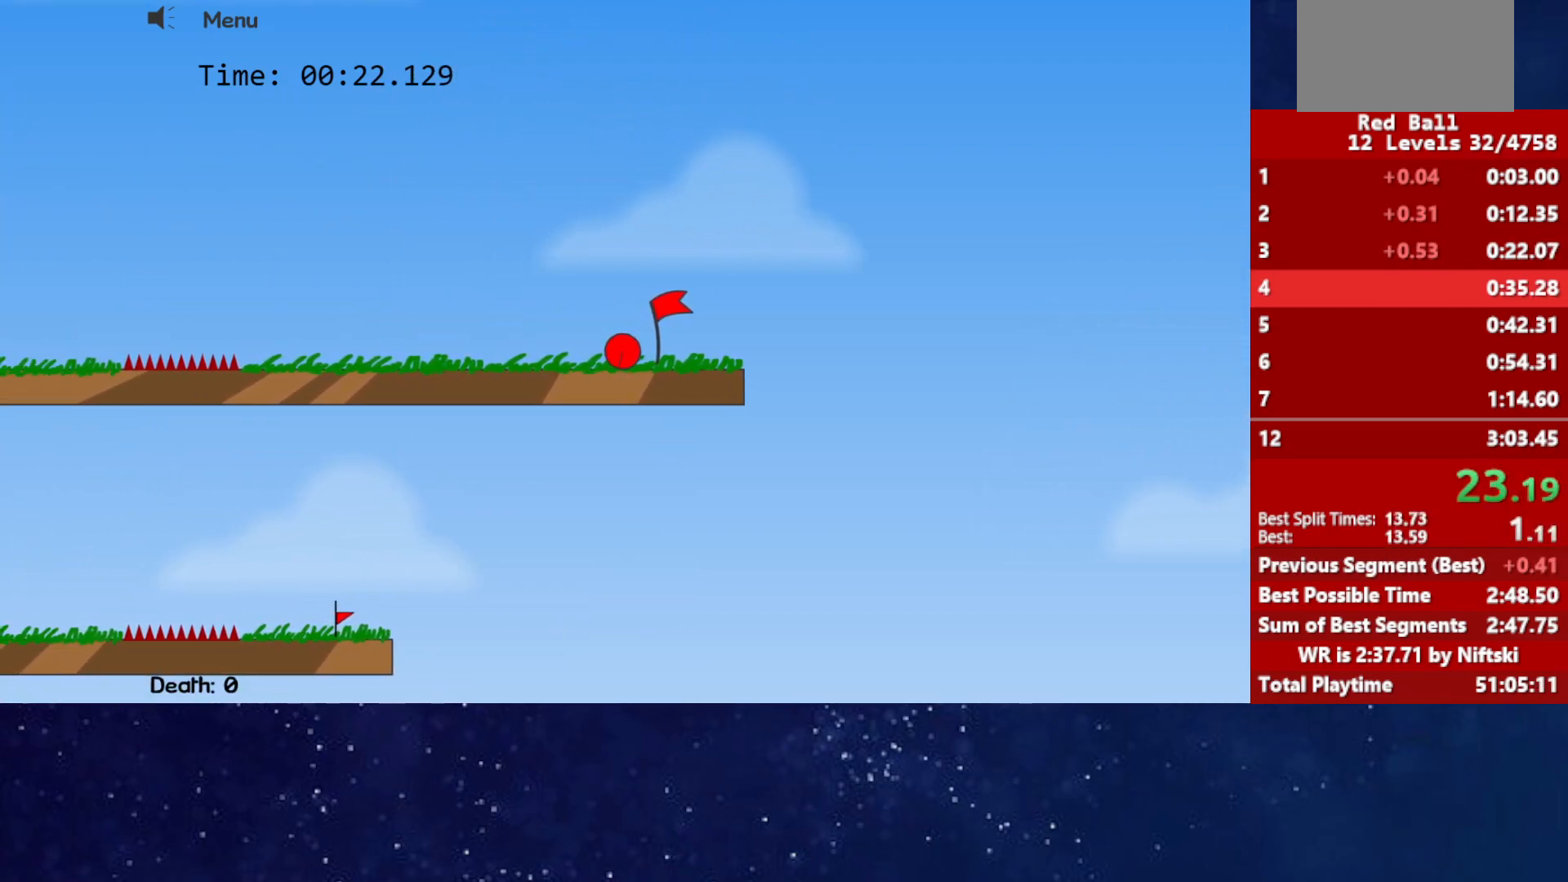
{"keys": [], "events": []}
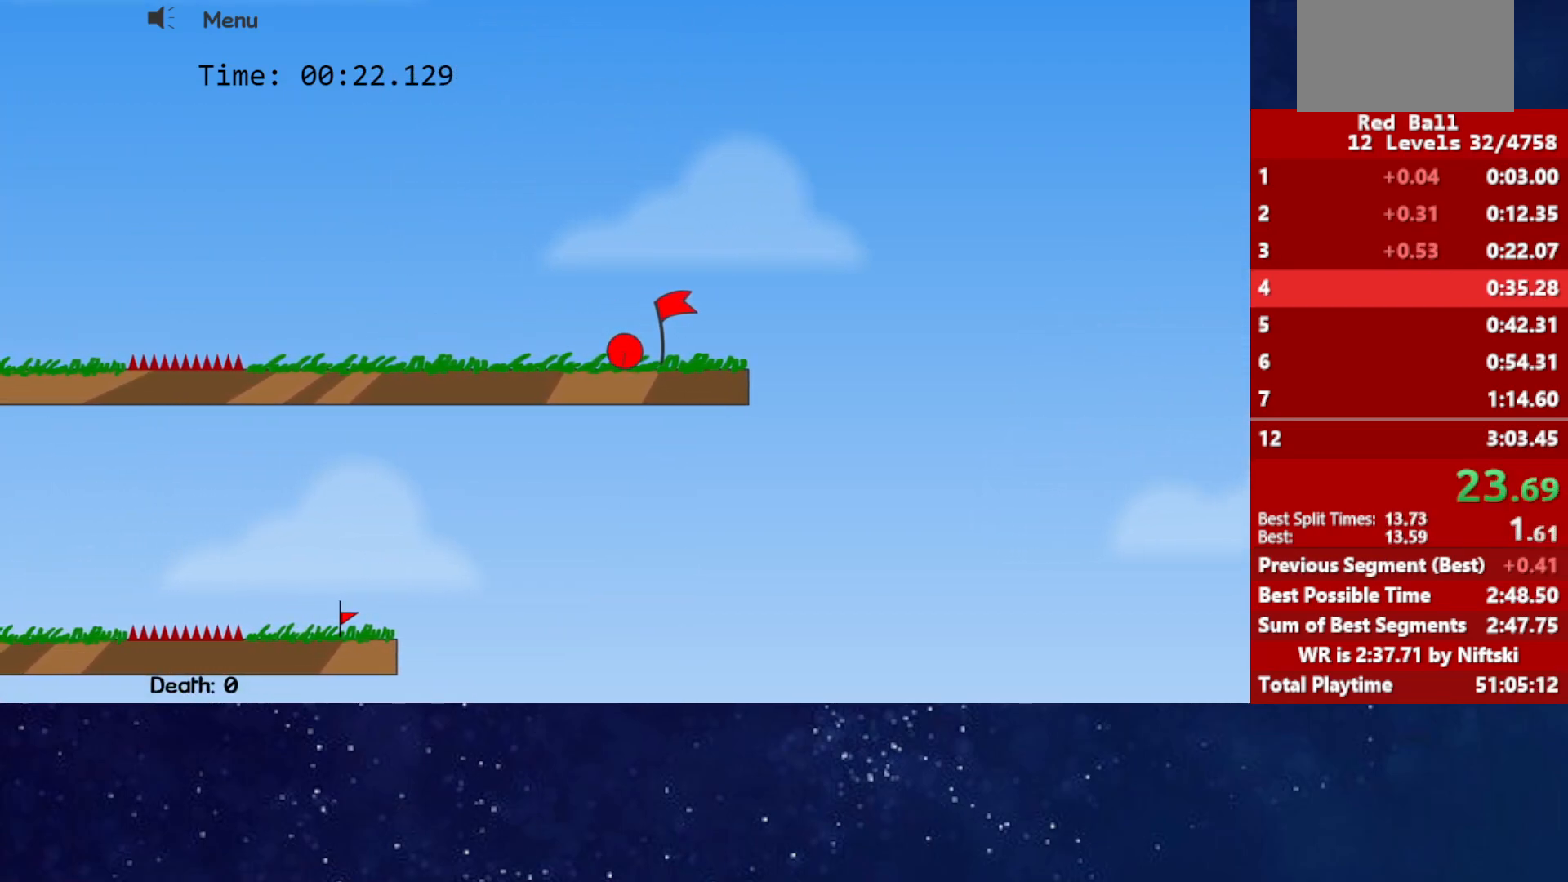
{"keys": [], "events": []}
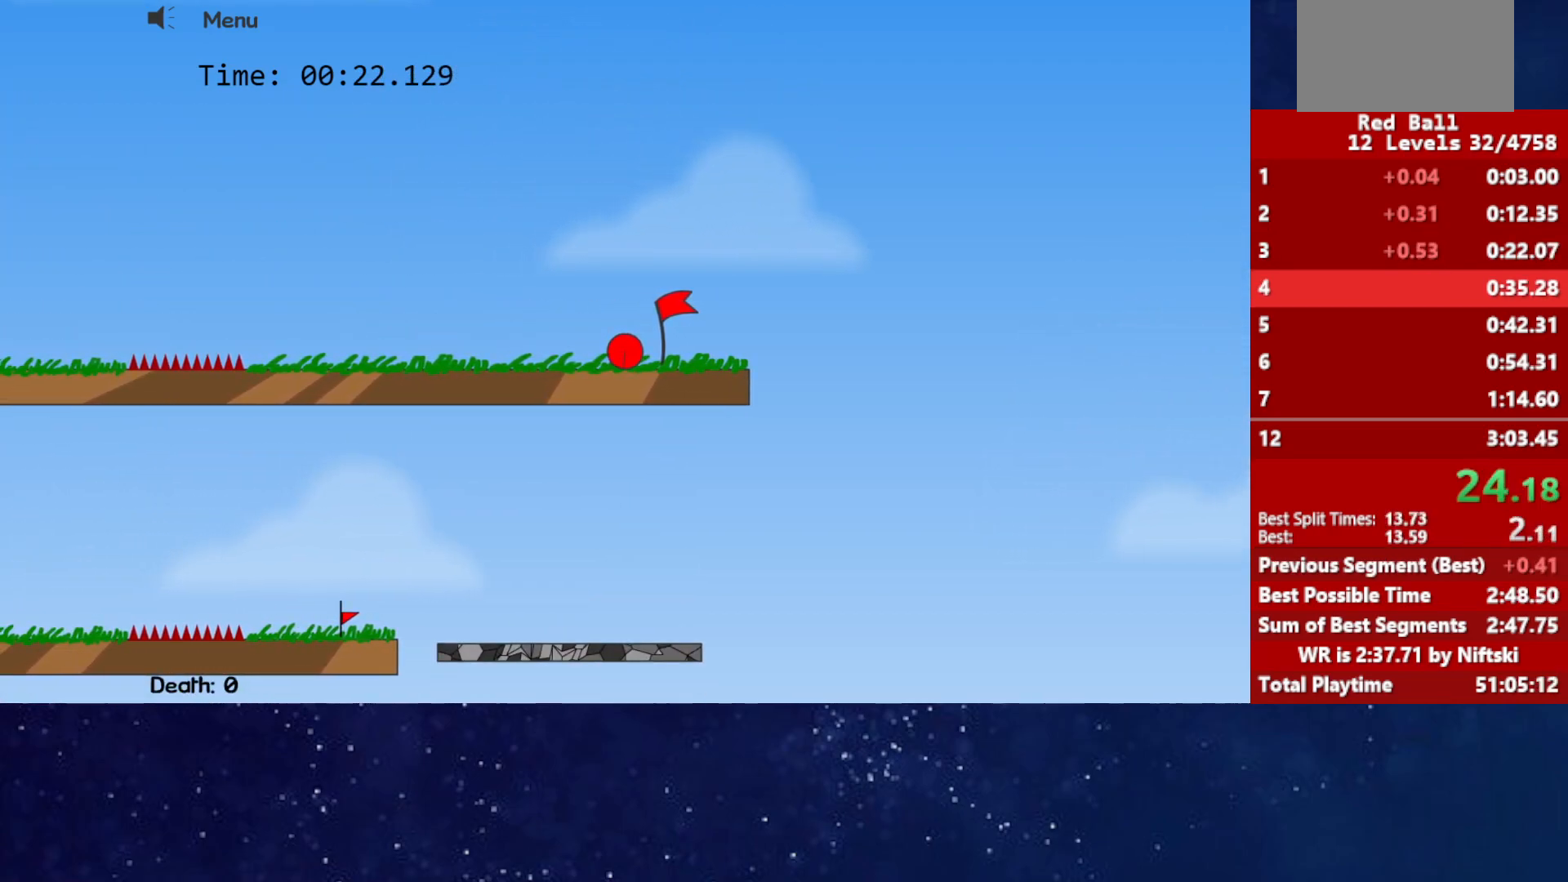
{"keys": [], "events": []}
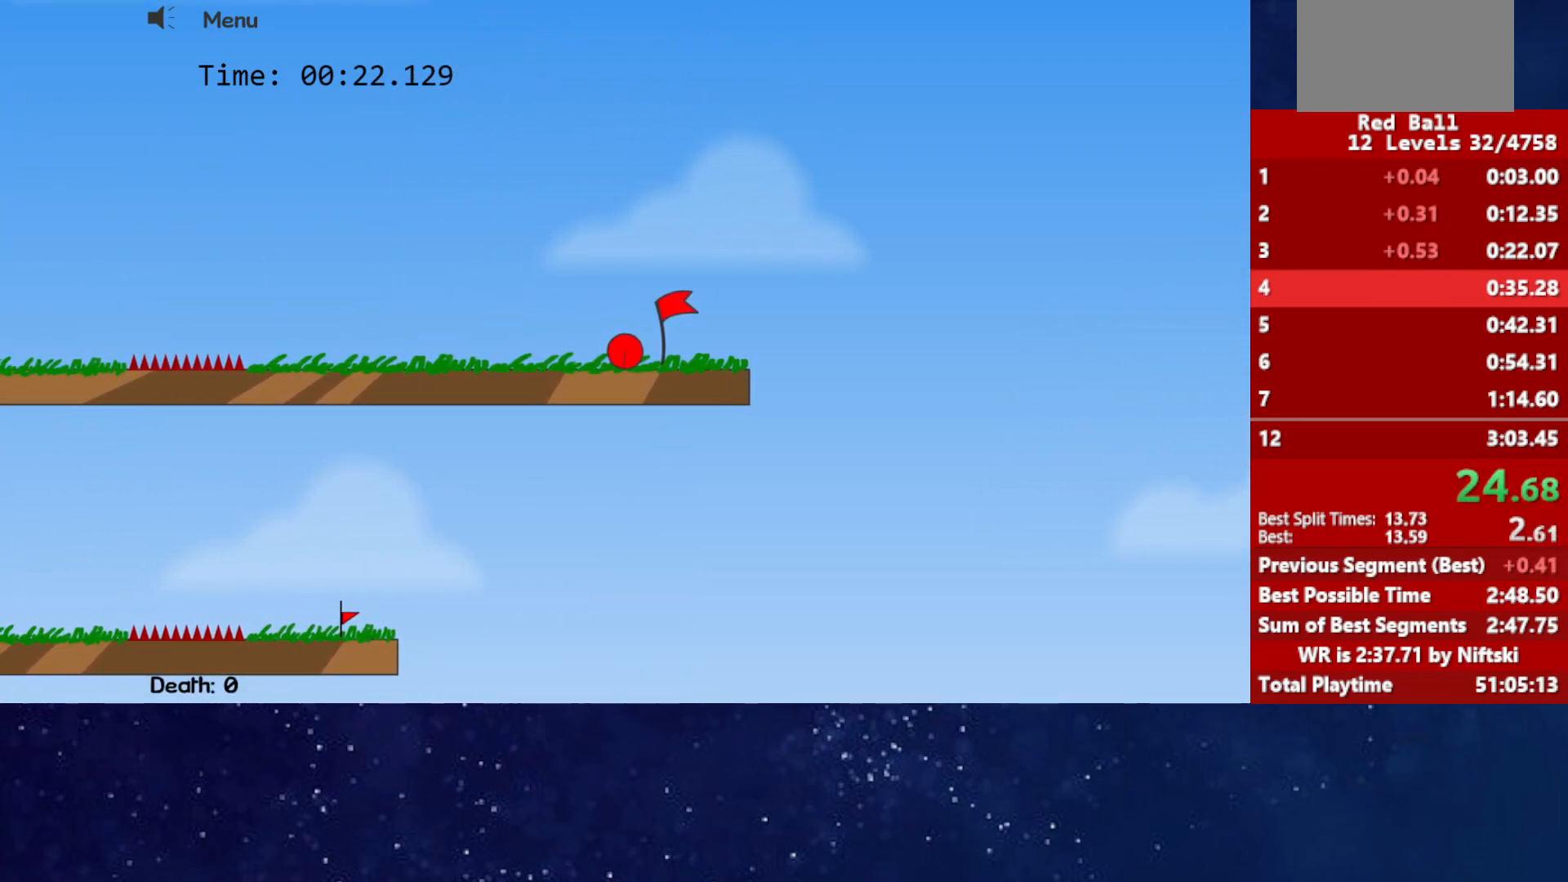
{"keys": [], "events": []}
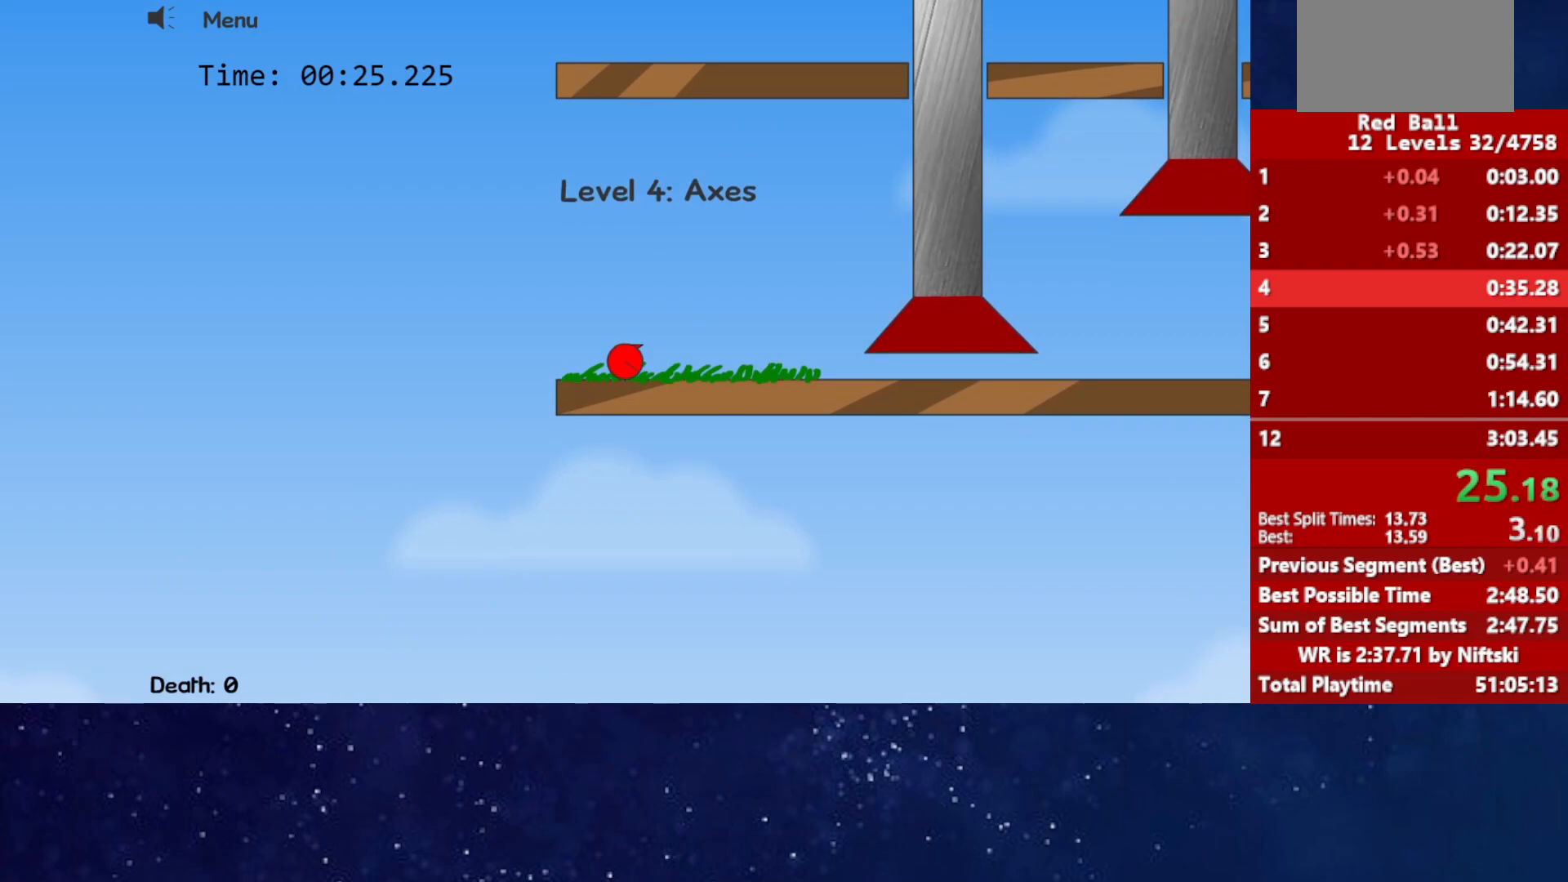
{"keys": [], "events": []}
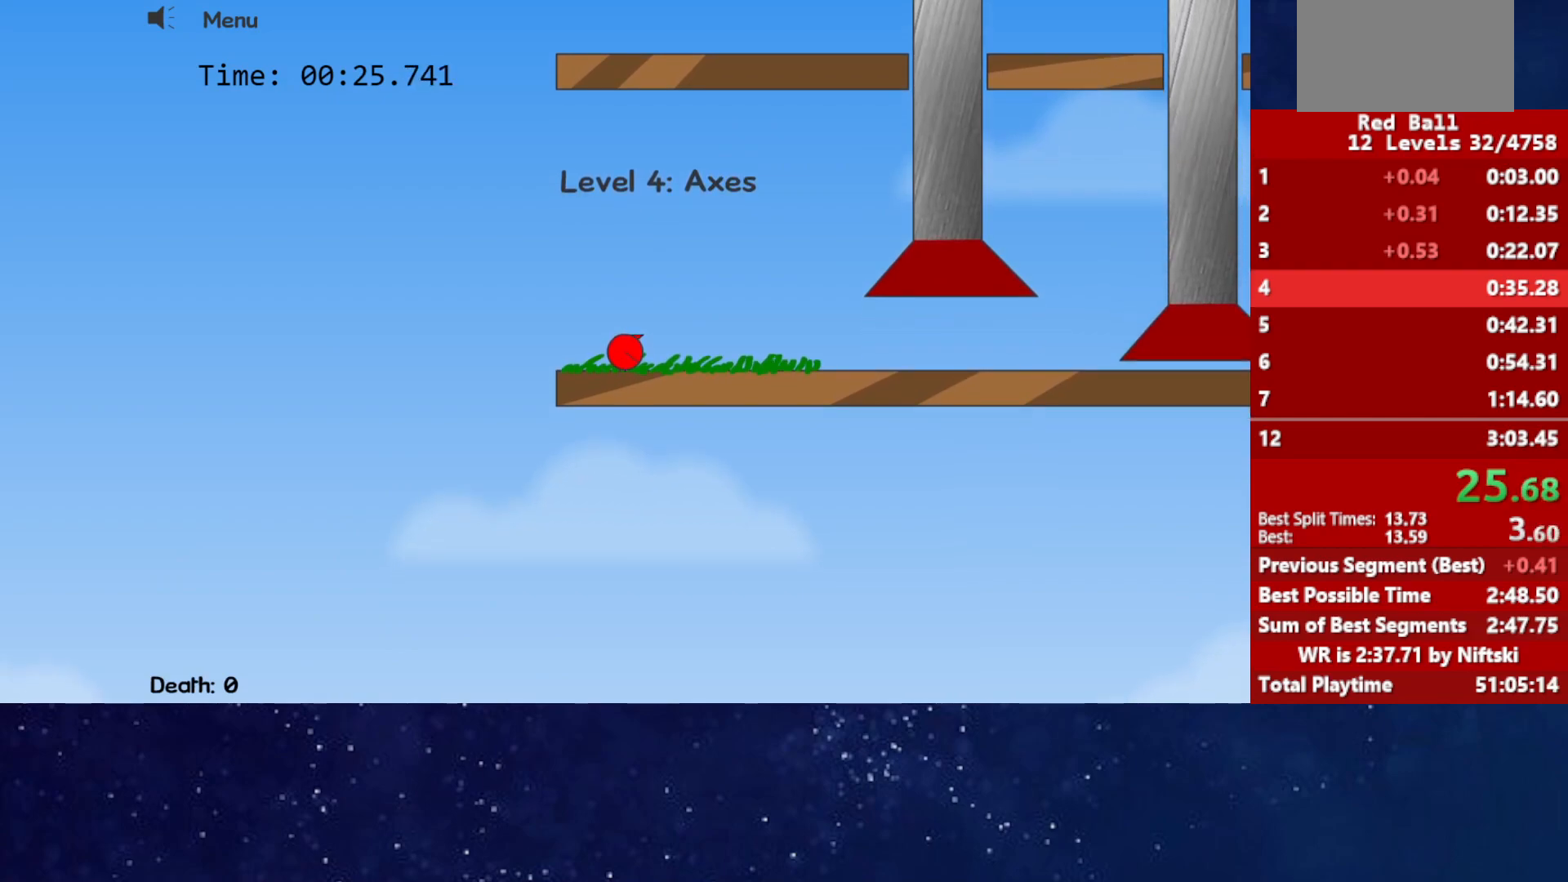
{"keys": ["right"], "events": [[33, "right", "down"]]}
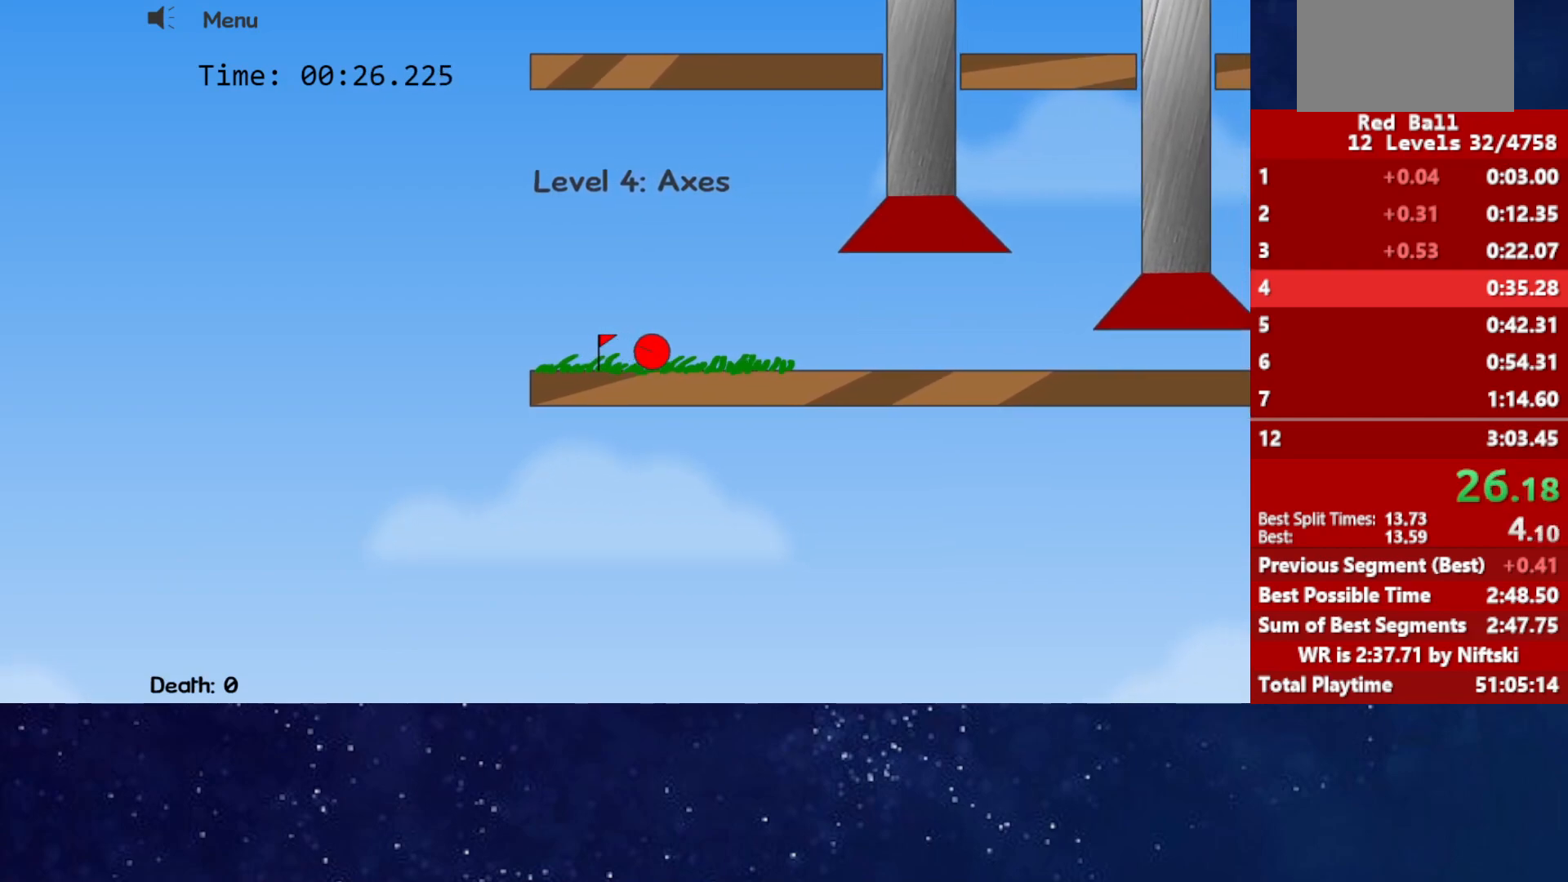
{"keys": ["right"], "events": []}
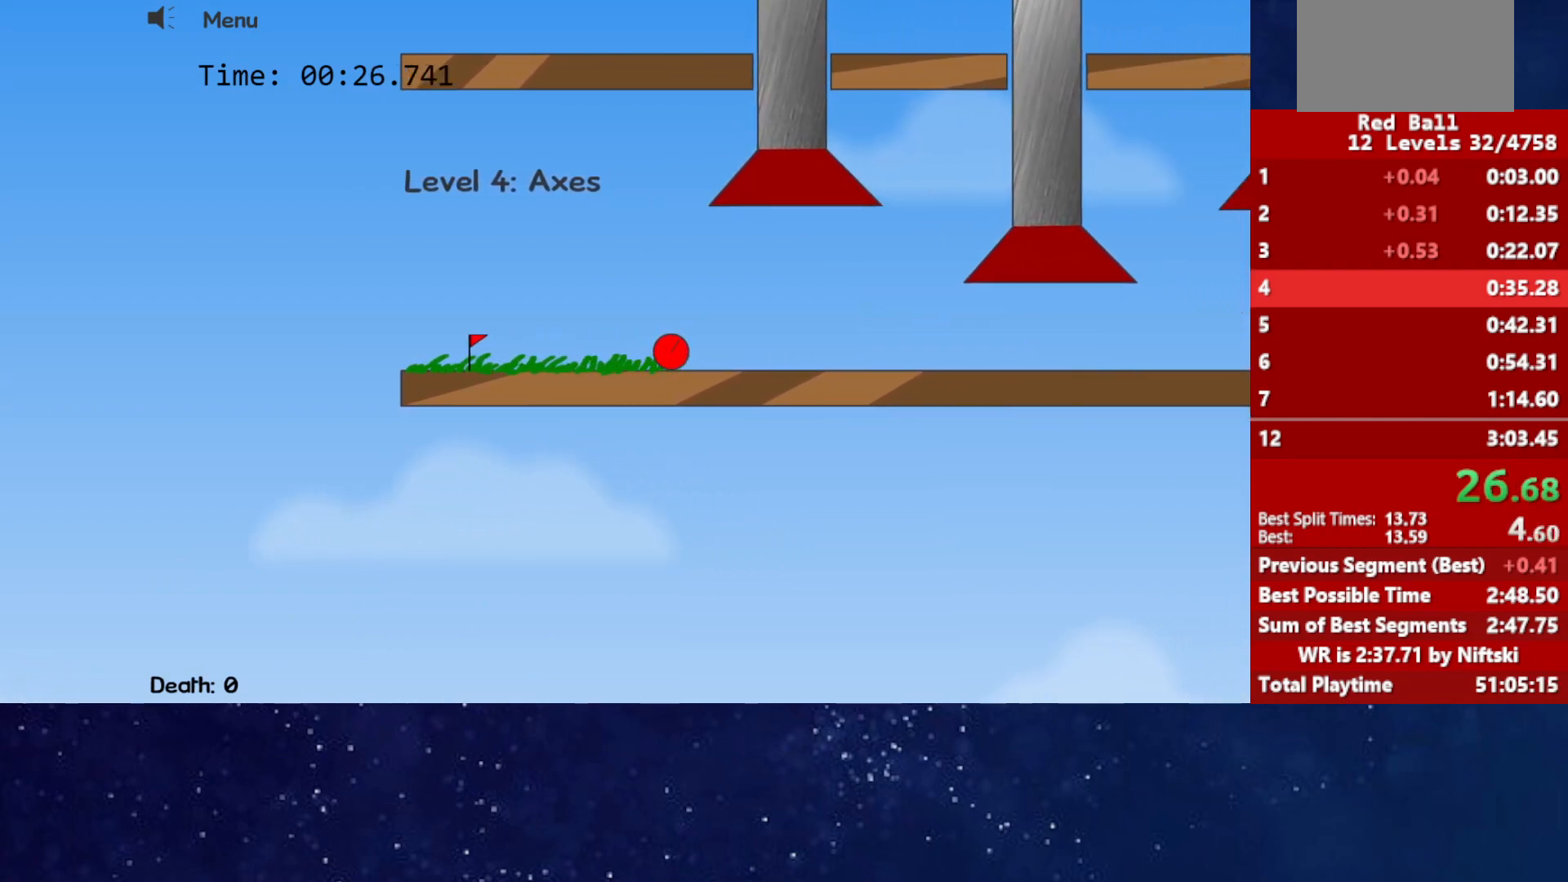
{"keys": ["right"], "events": []}
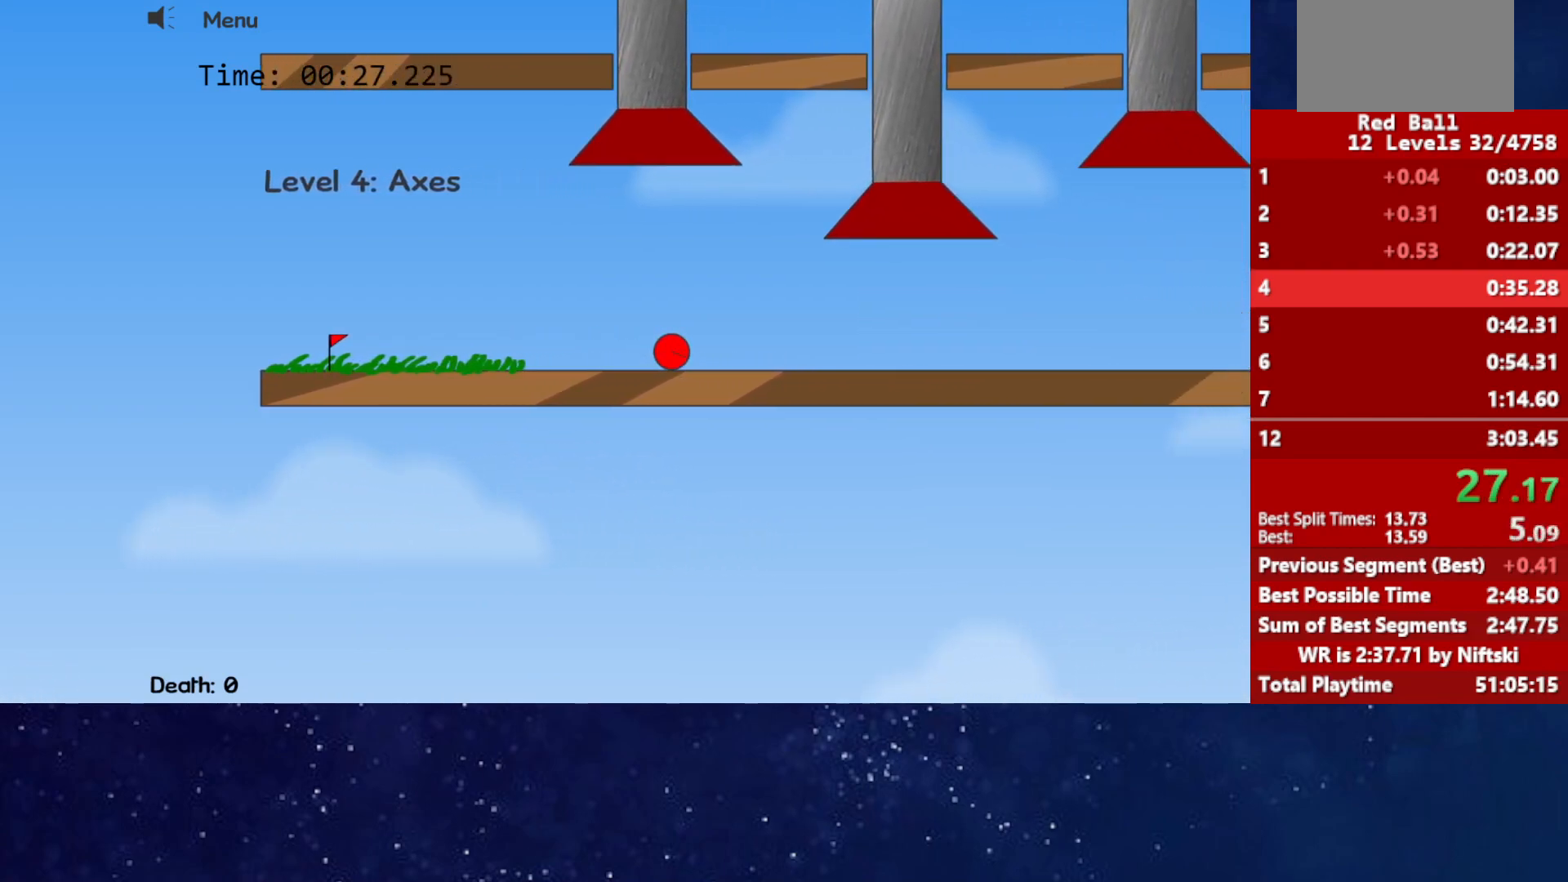
{"keys": ["right"], "events": []}
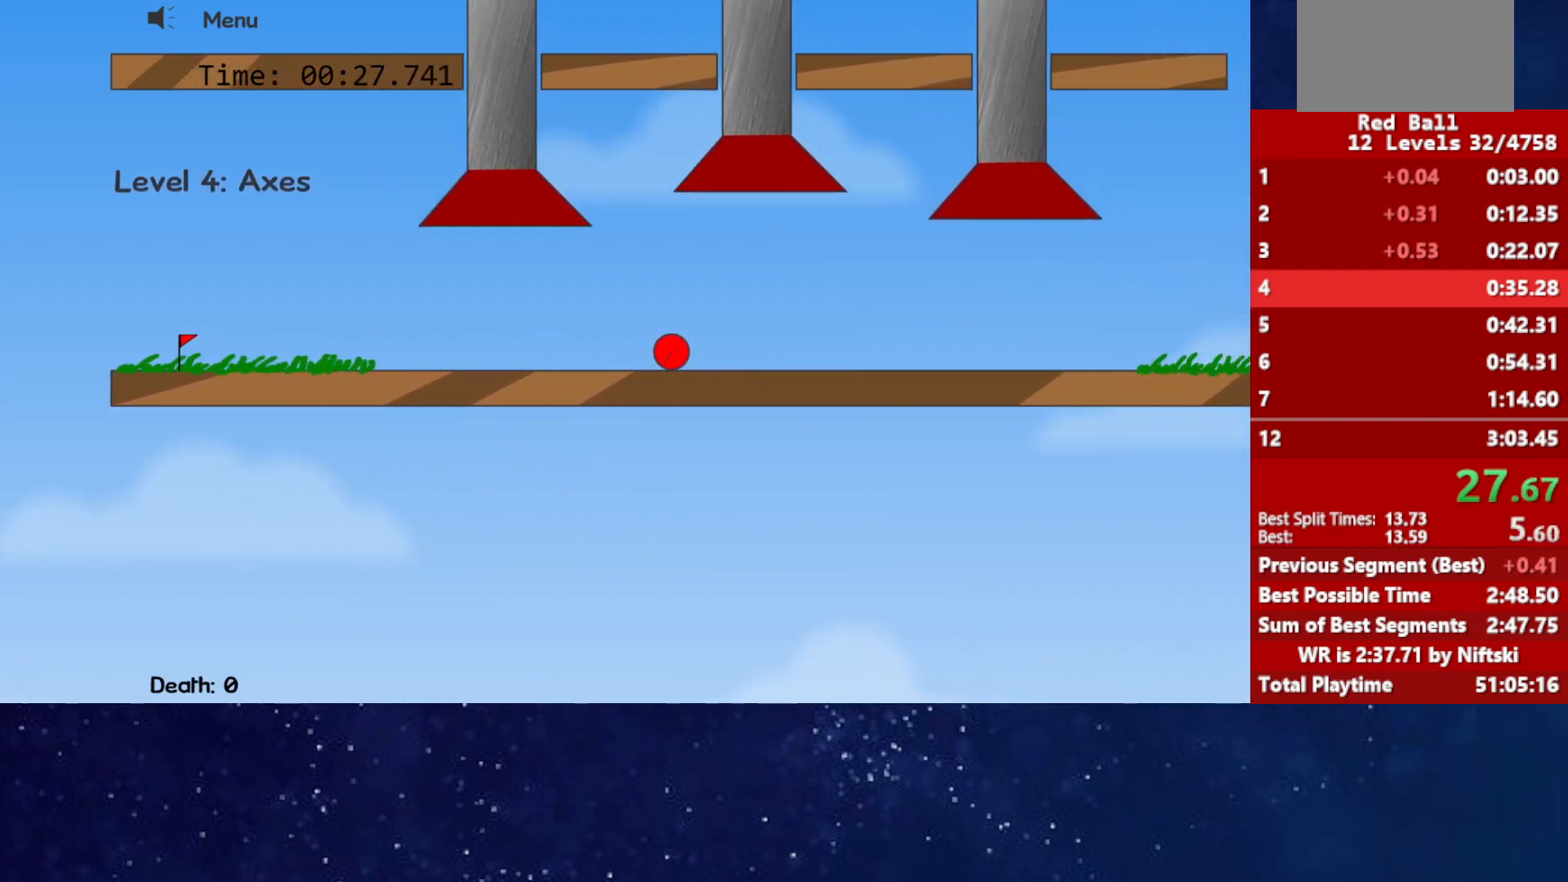
{"keys": ["right"], "events": []}
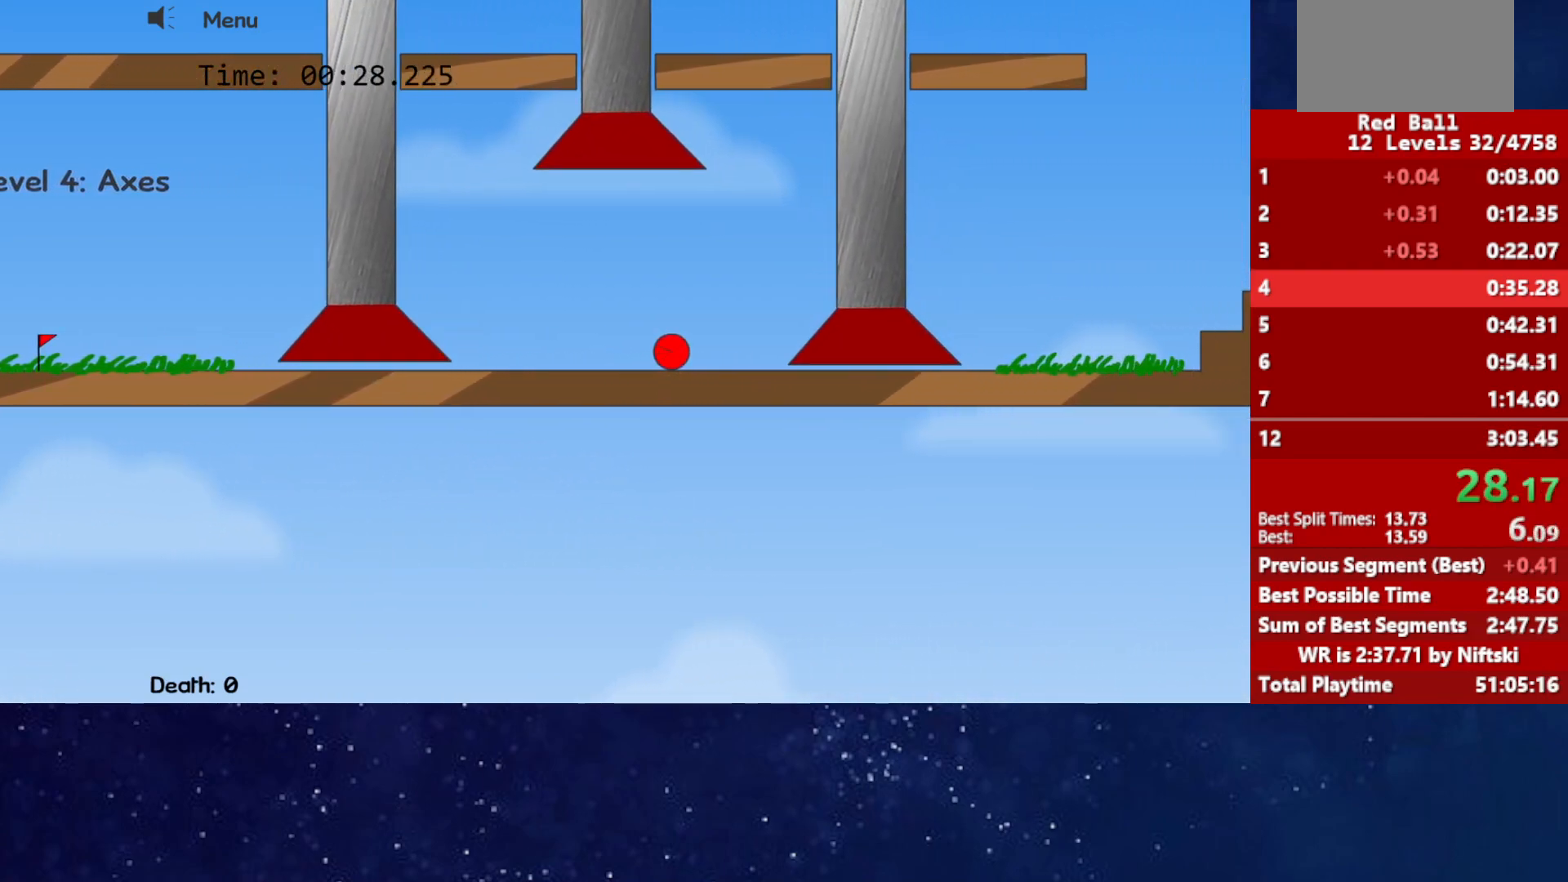
{"keys": ["right"], "events": []}
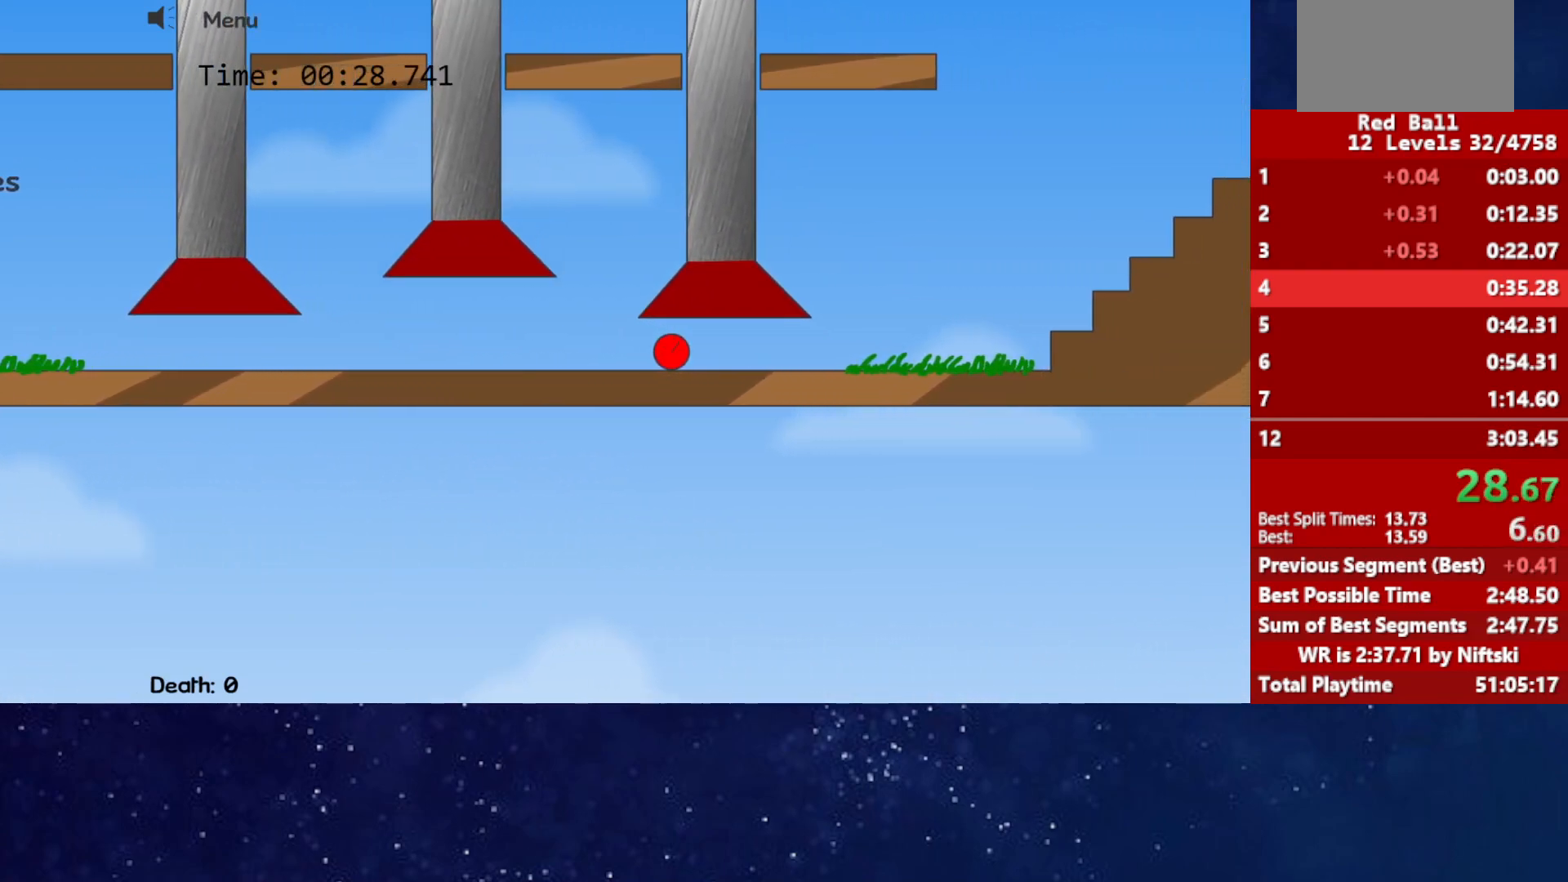
{"keys": ["right", "up"], "events": [[417, "up", "down"]]}
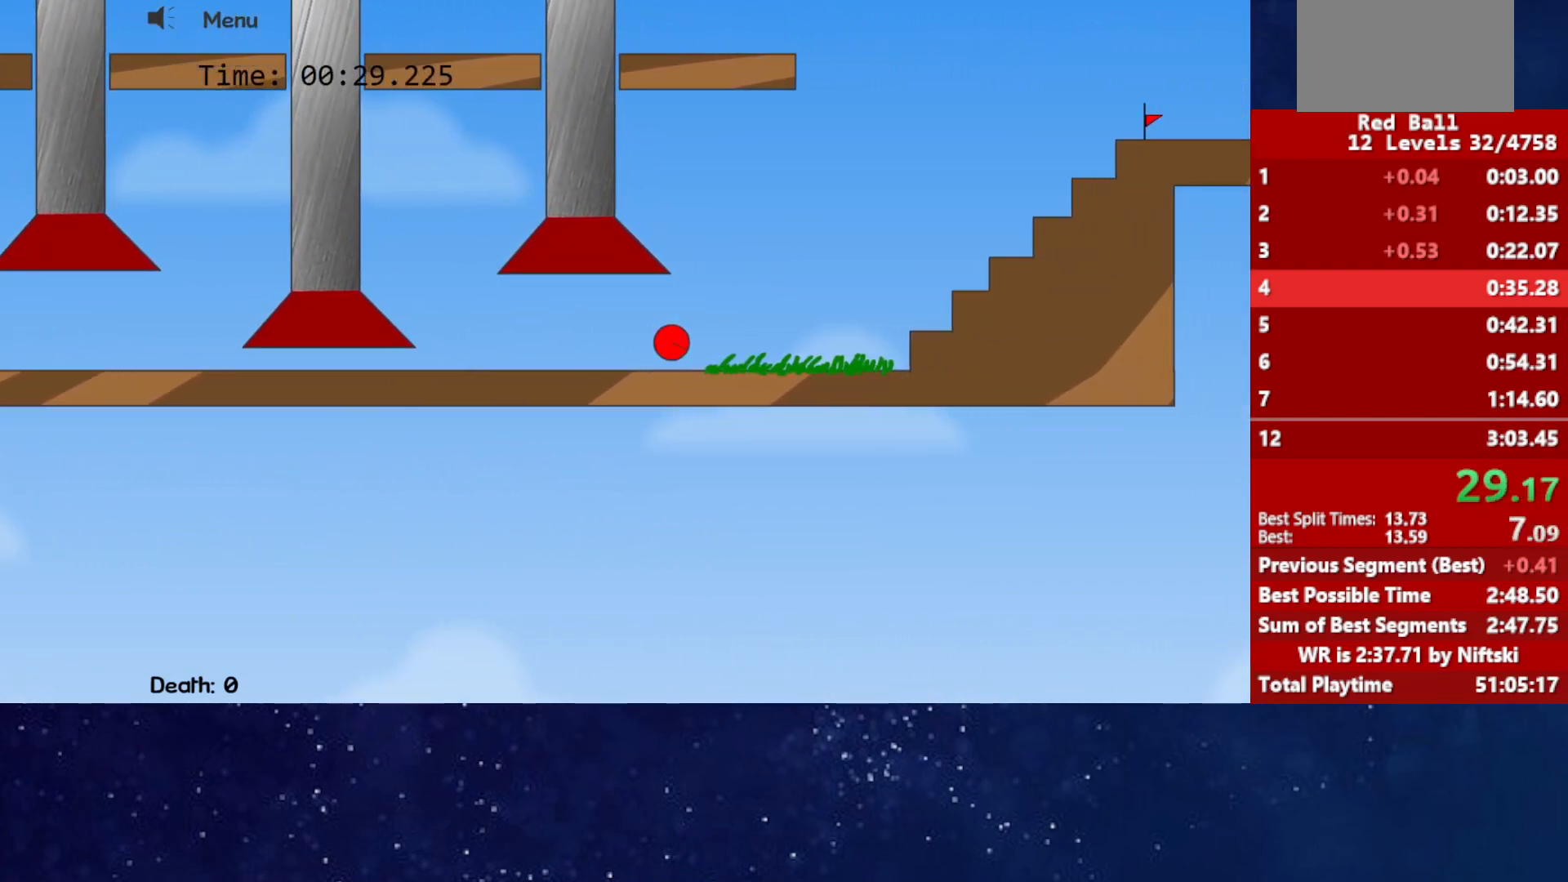
{"keys": ["right"], "events": [[500, "up", "up"]]}
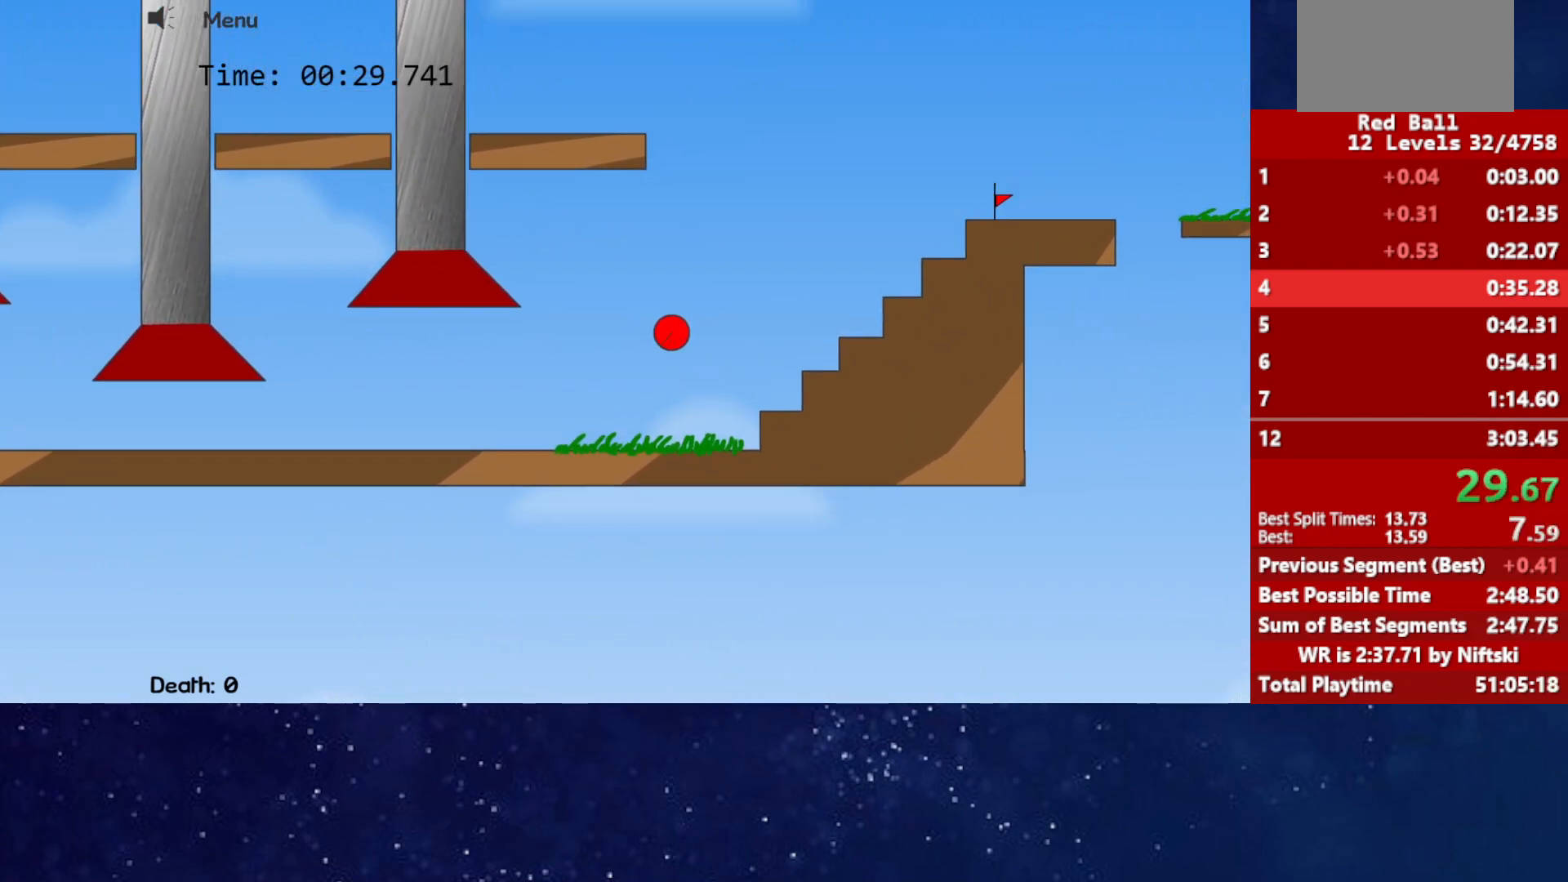
{"keys": ["right", "up"], "events": [[167, "up", "down"]]}
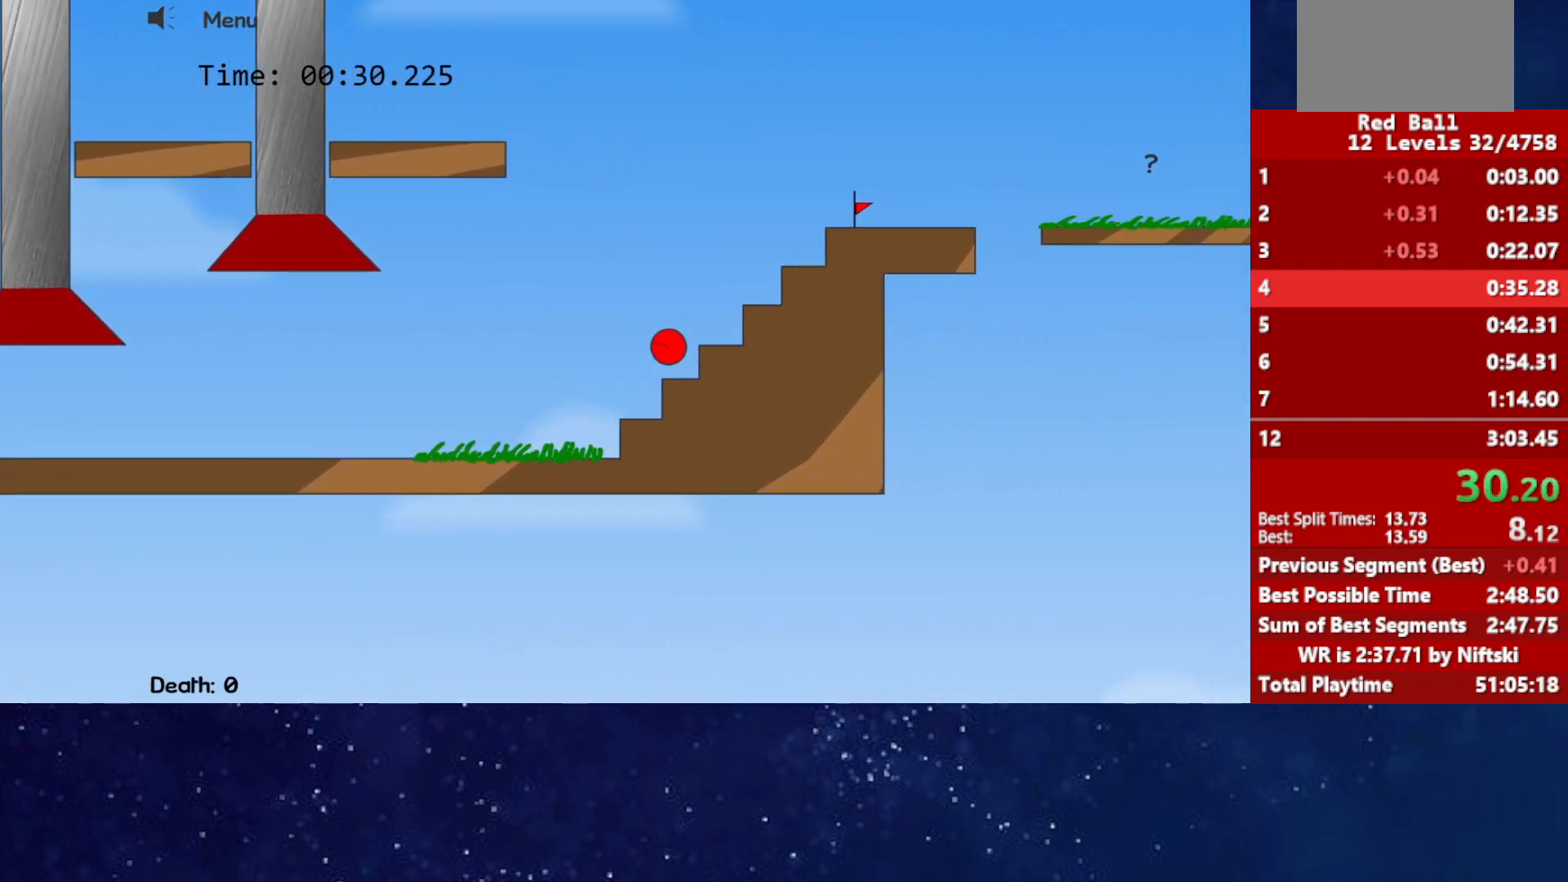
{"keys": ["right"], "events": [[133, "up", "up"]]}
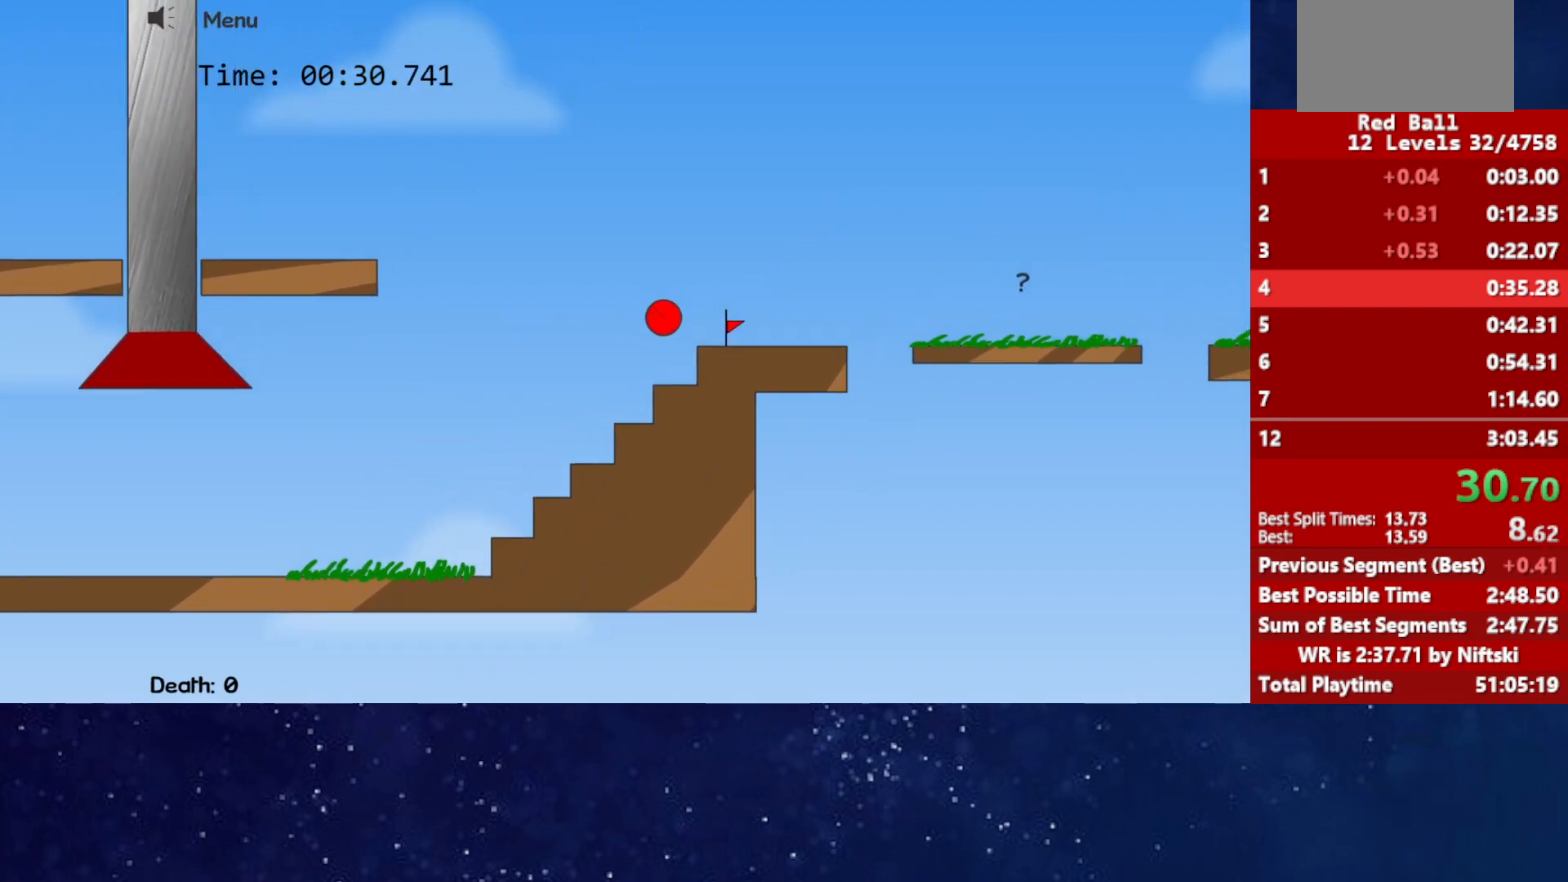
{"keys": ["right"], "events": [[183, "right", "up"], [233, "r", "down"], [250, "right", "down"], [333, "r", "up"]]}
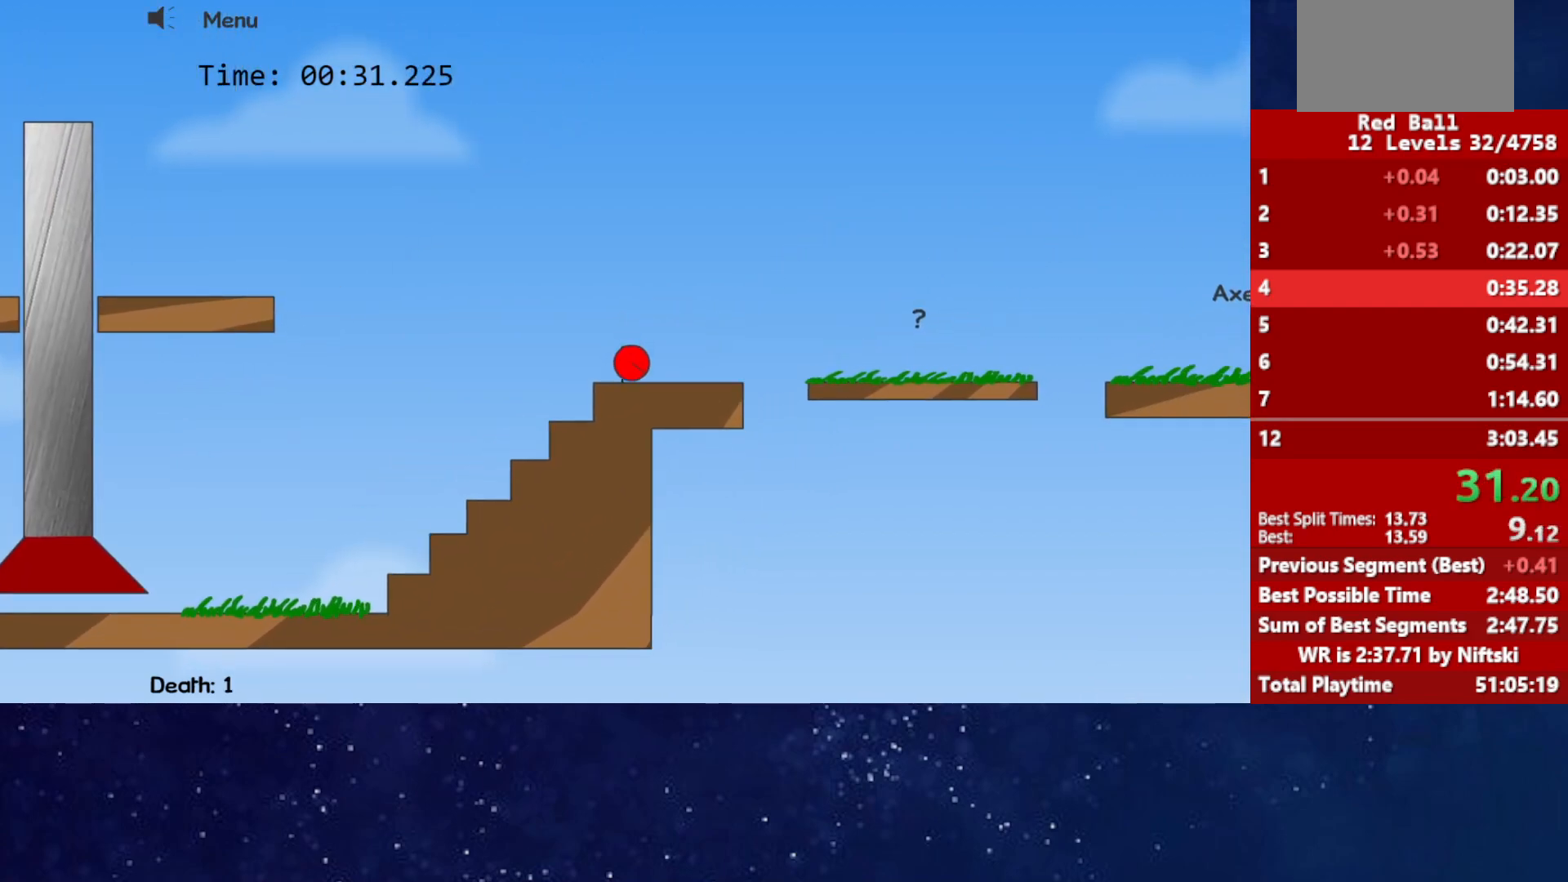
{"keys": ["right"], "events": [[300, "up", "down"], [333, "up", "up"]]}
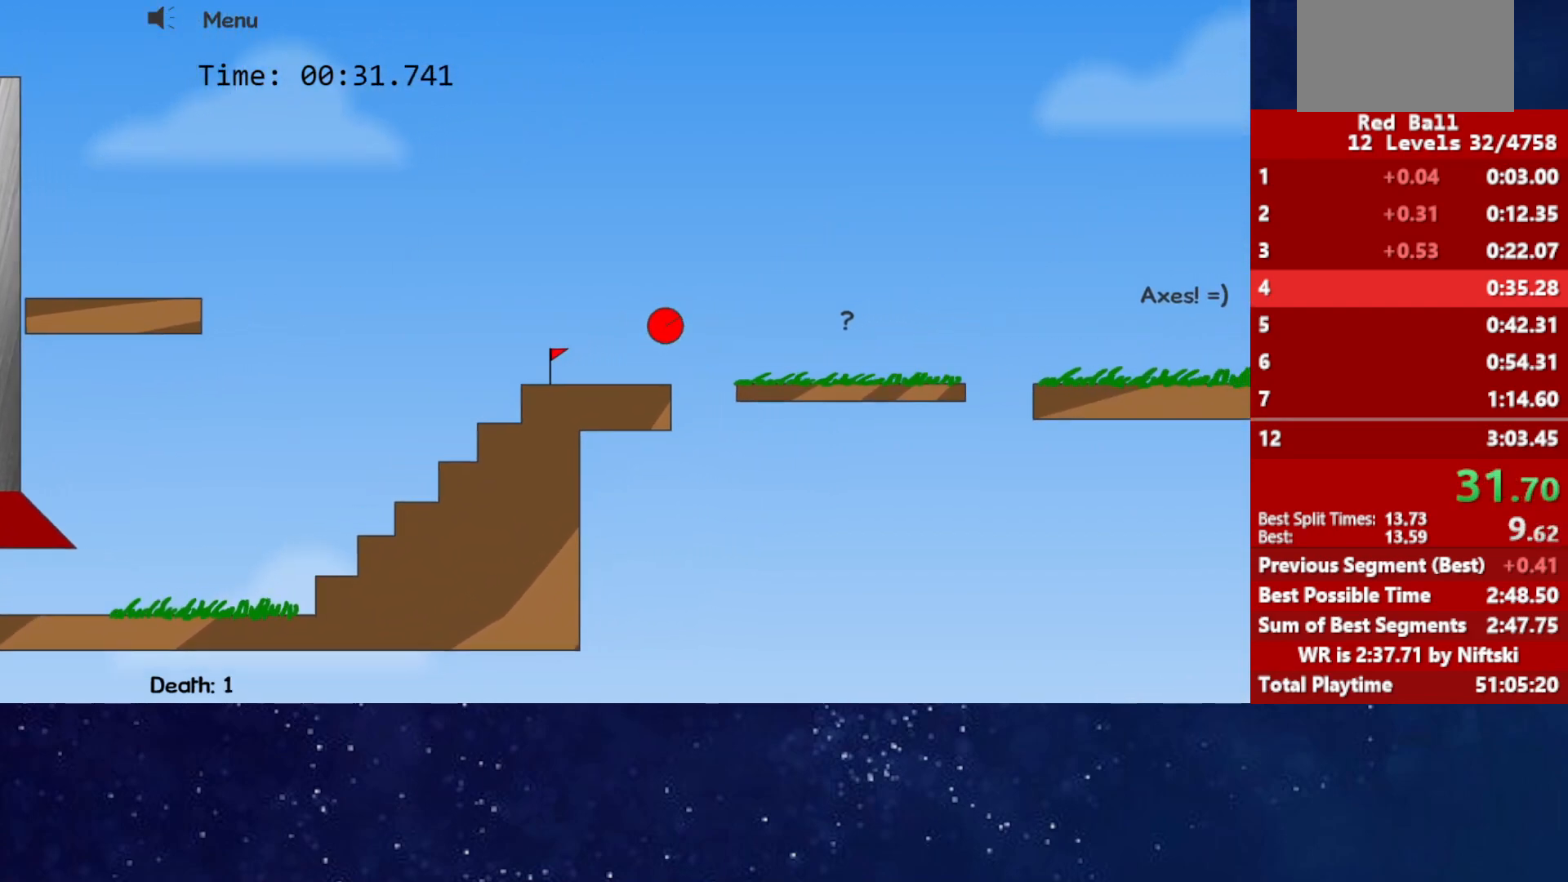
{"keys": ["right"], "events": []}
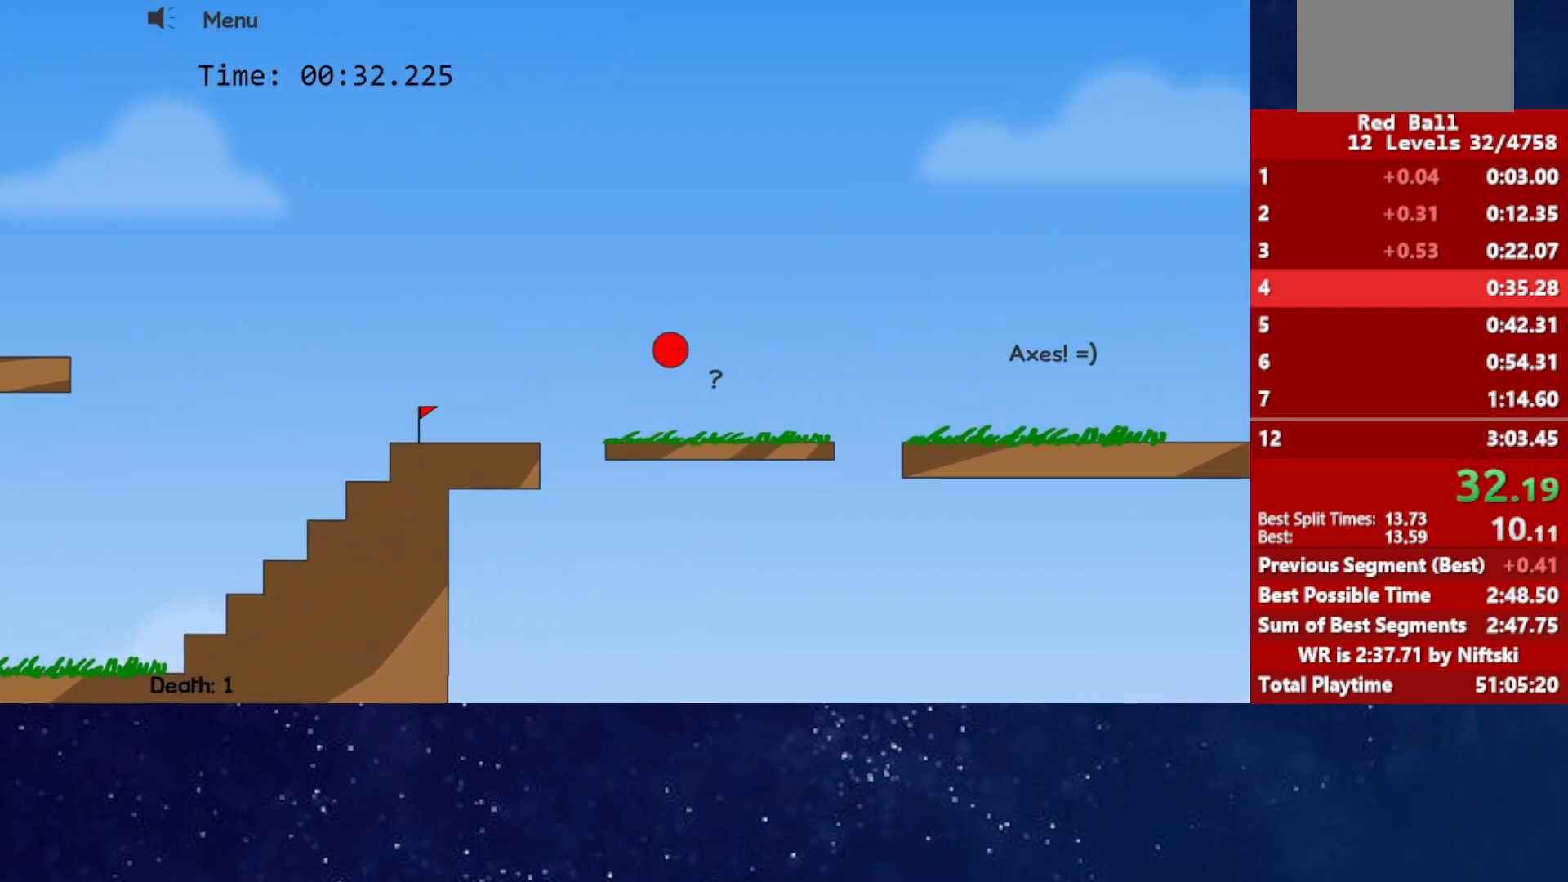
{"keys": ["right"], "events": [[100, "up", "down"], [483, "up", "up"]]}
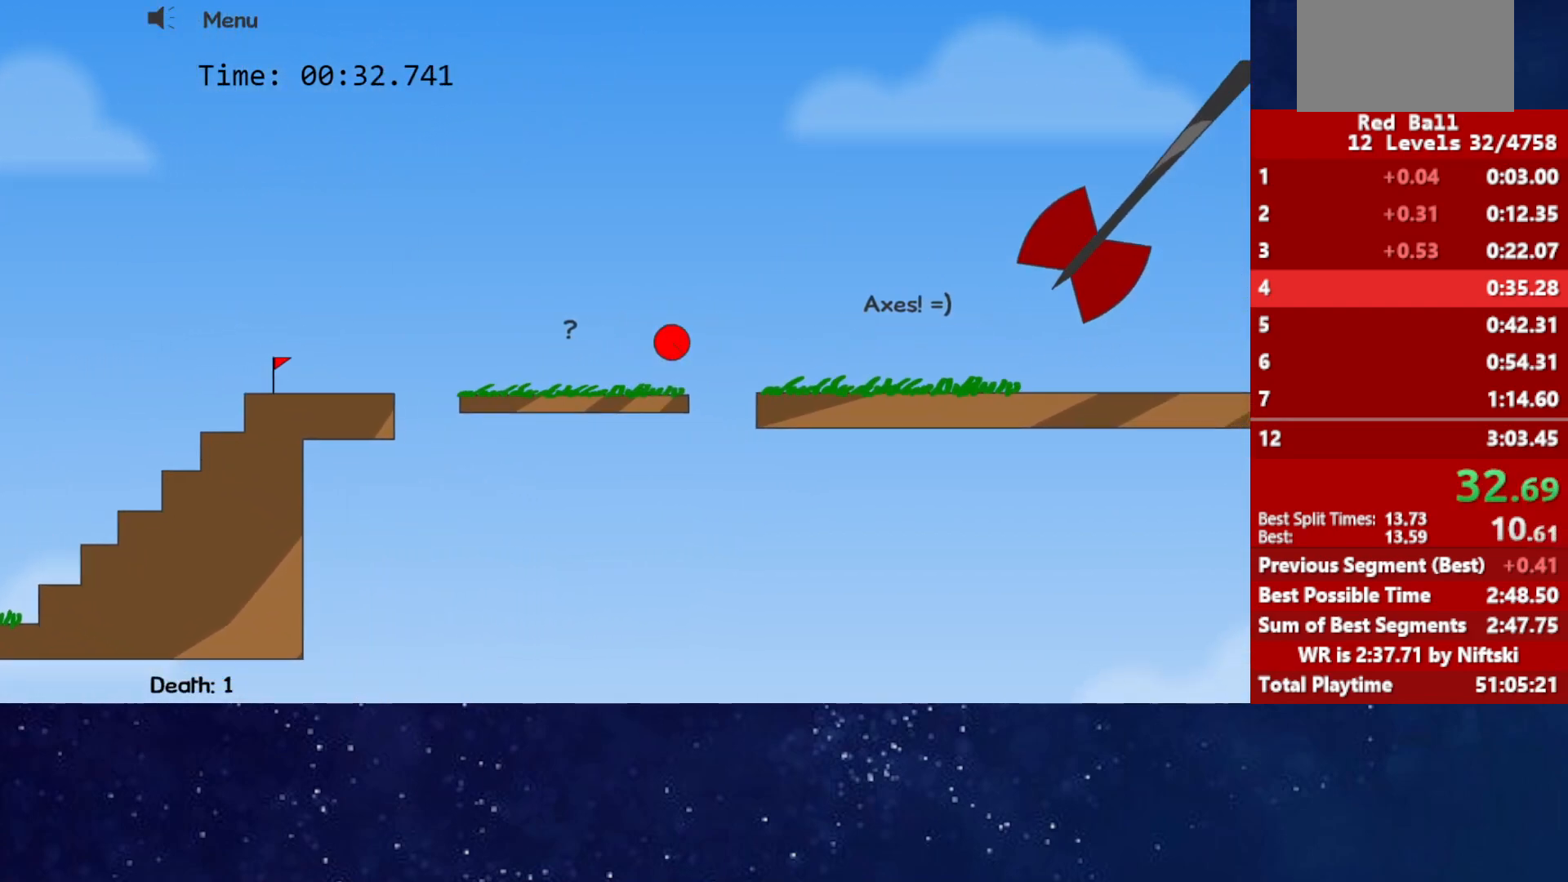
{"keys": ["right"], "events": []}
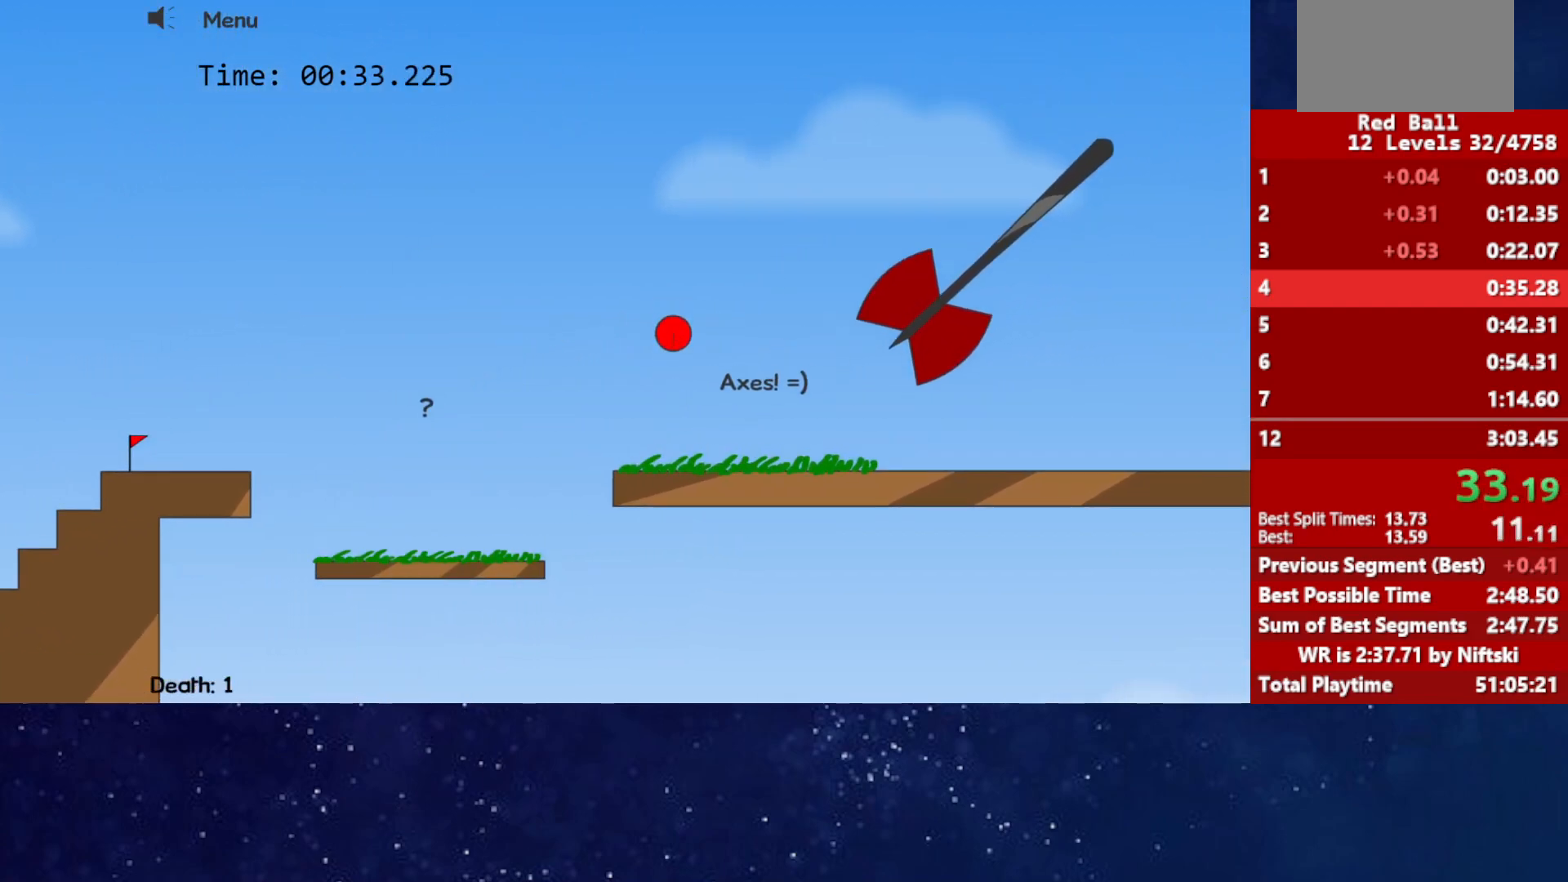
{"keys": ["right"], "events": []}
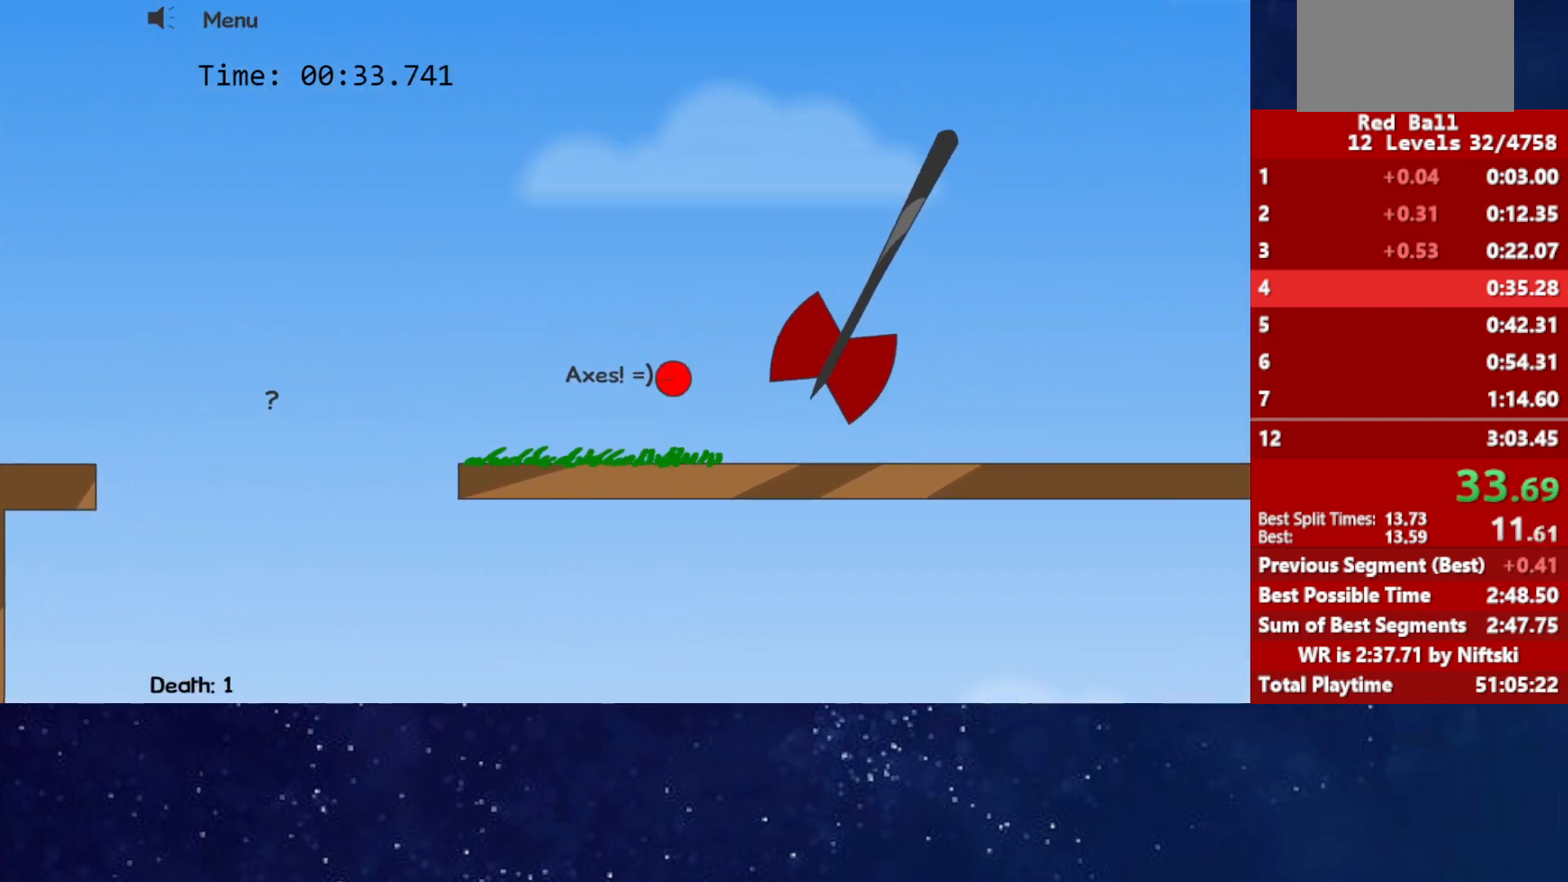
{"keys": ["right"], "events": []}
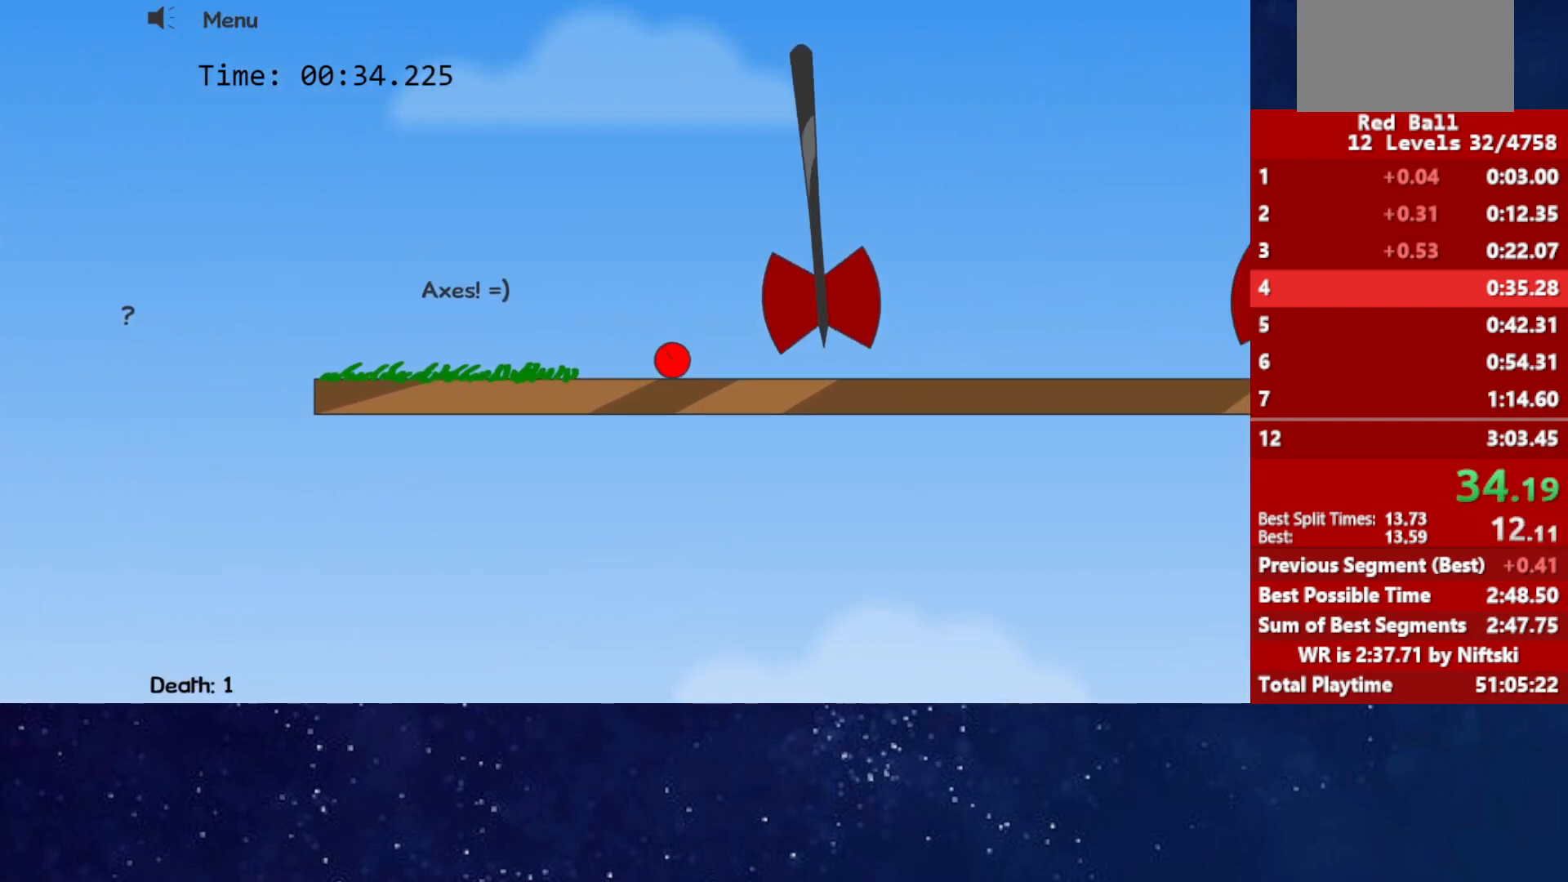
{"keys": ["left"], "events": [[200, "right", "up"], [217, "left", "down"]]}
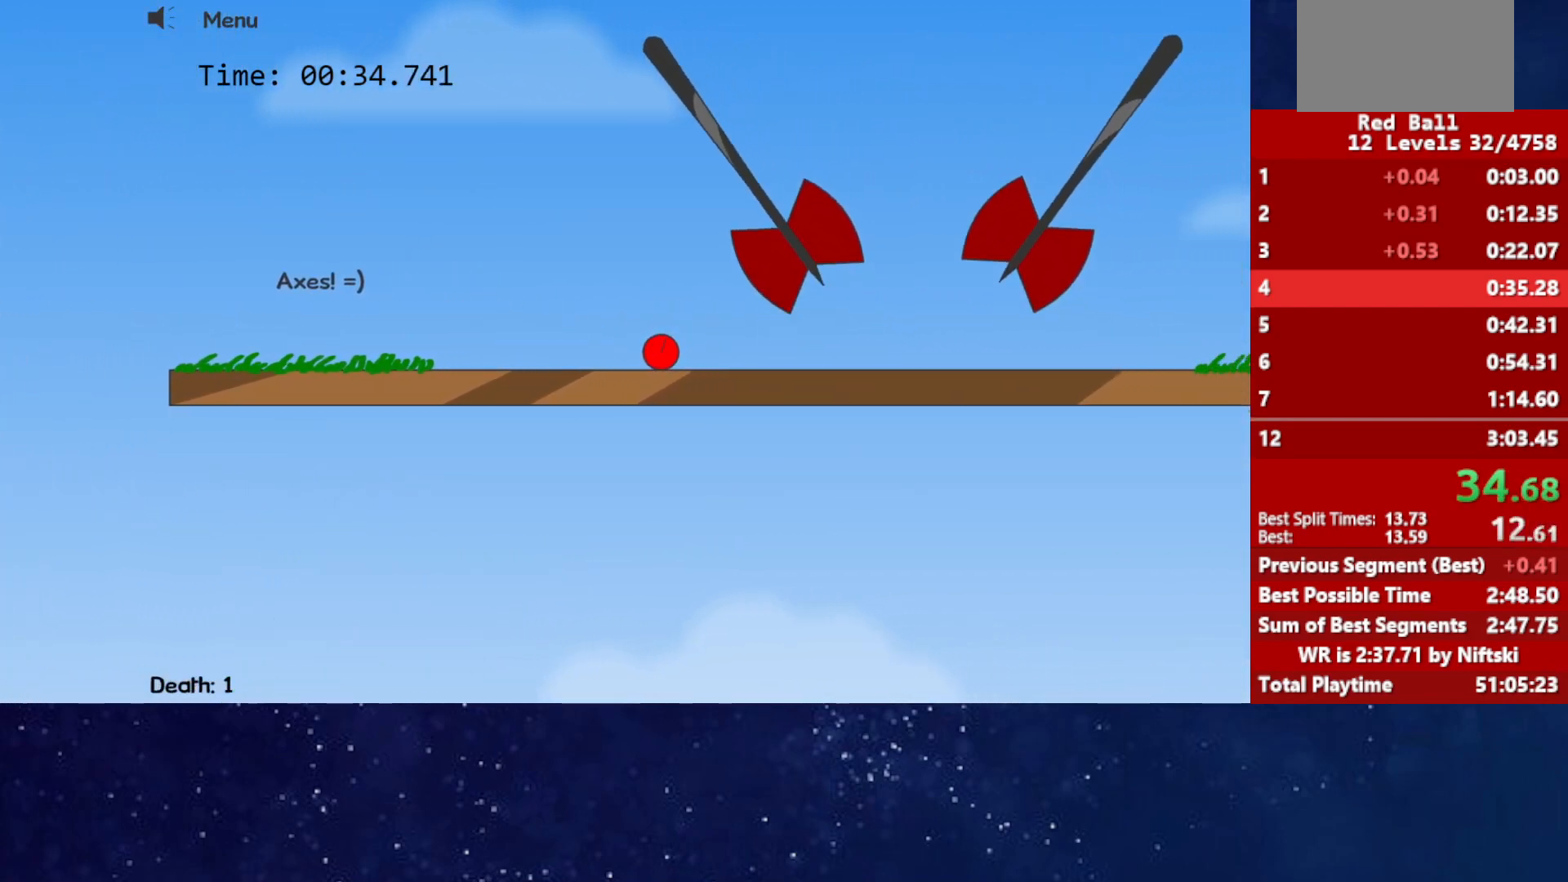
{"keys": ["right", "up"], "events": [[267, "left", "up"], [467, "right", "down"], [467, "up", "down"]]}
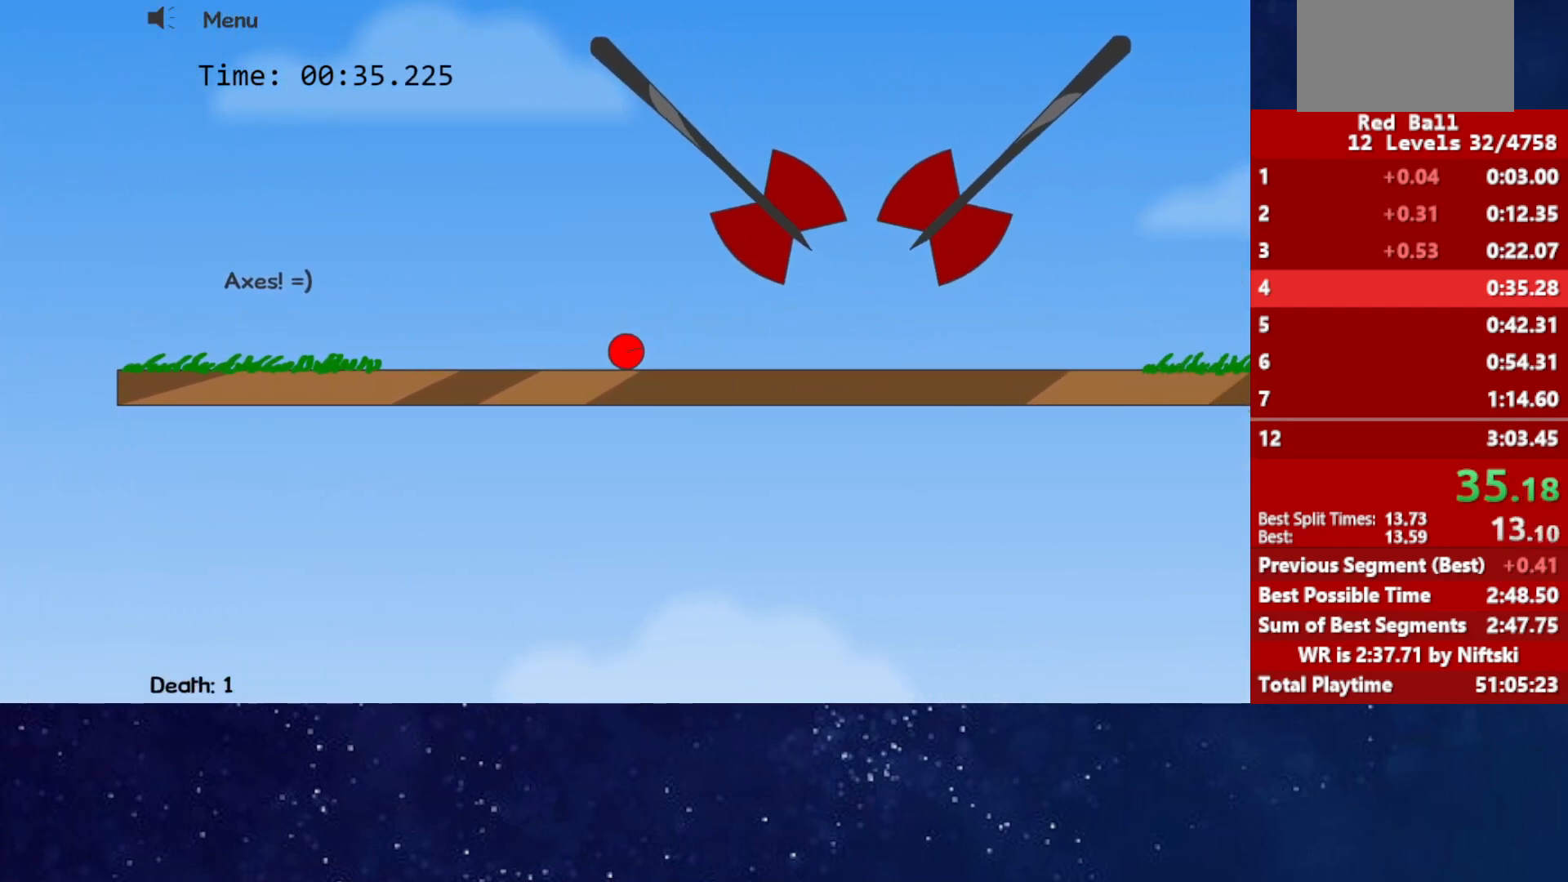
{"keys": ["left", "up"], "events": [[17, "right", "up"], [433, "left", "down"]]}
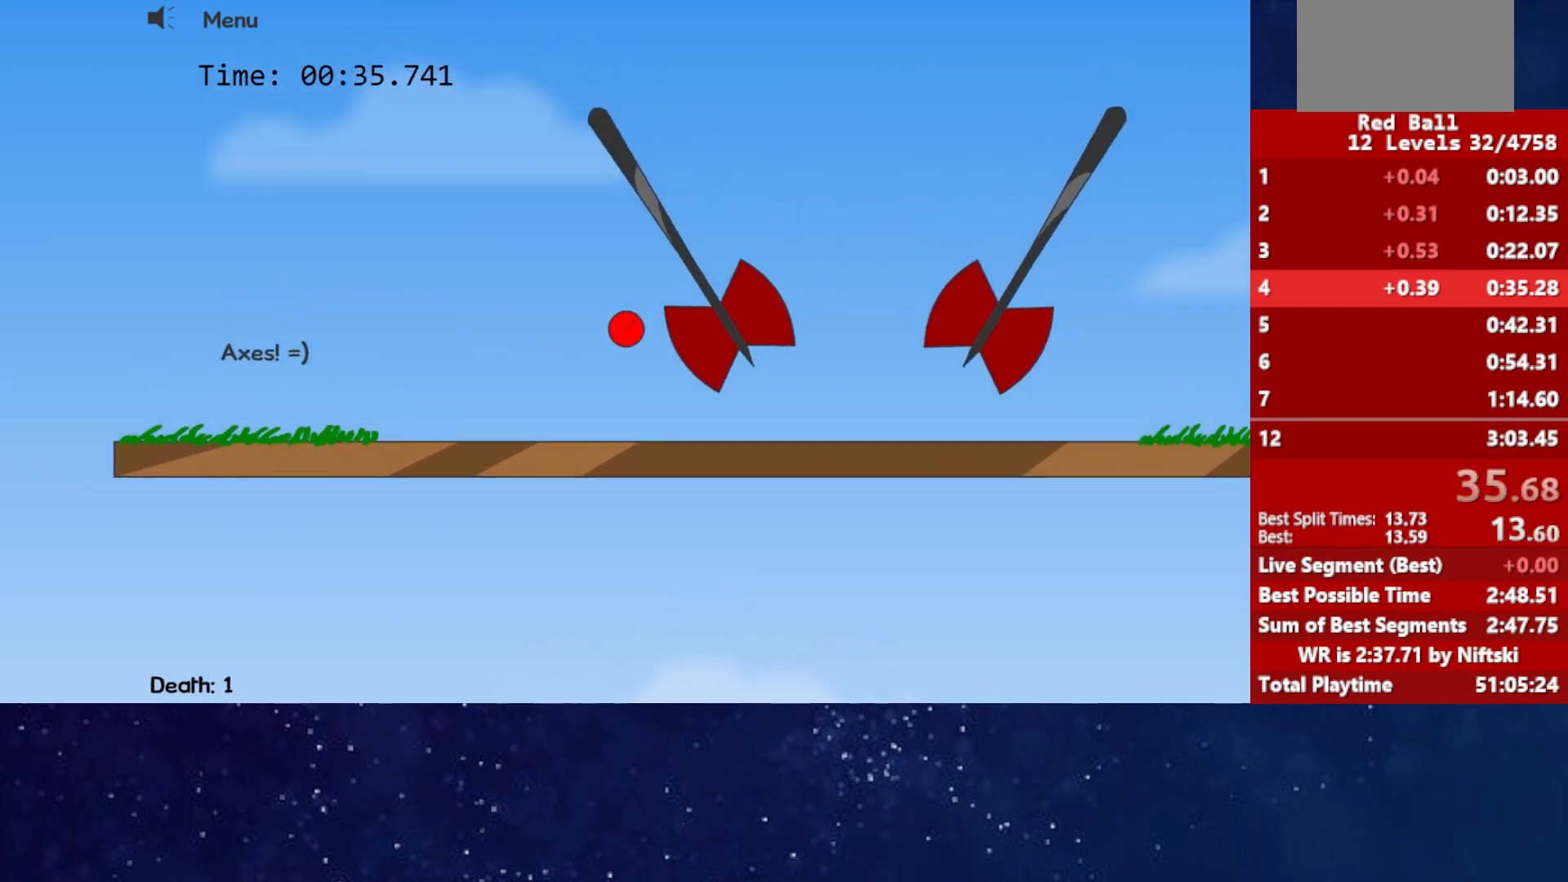
{"keys": [], "events": [[17, "left", "up"], [350, "up", "up"]]}
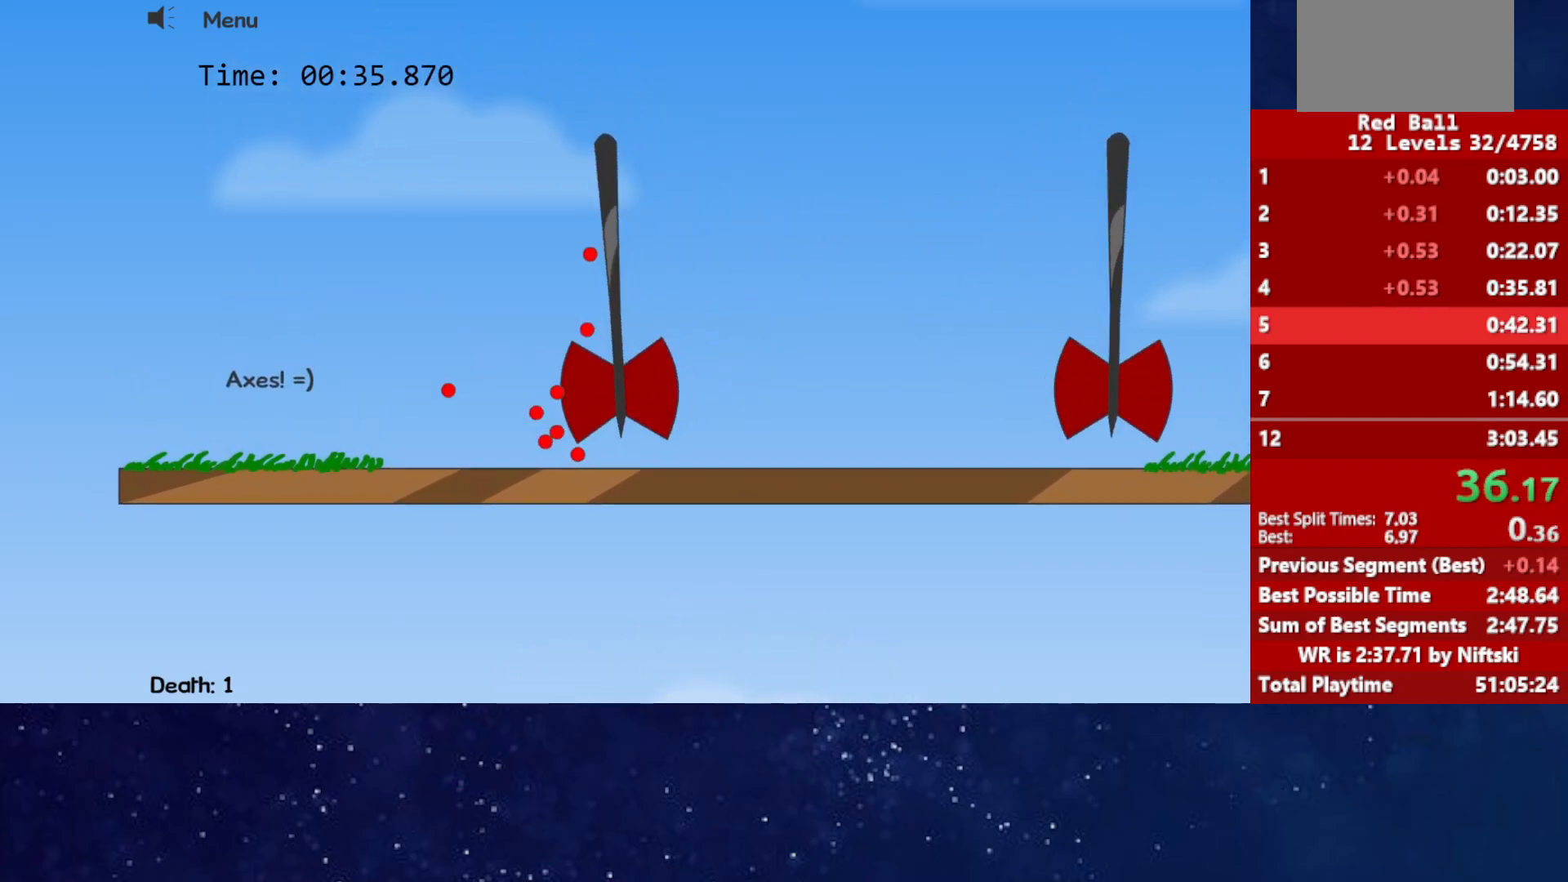
{"keys": [], "events": [[50, "p", "down"], [100, "p", "up"]]}
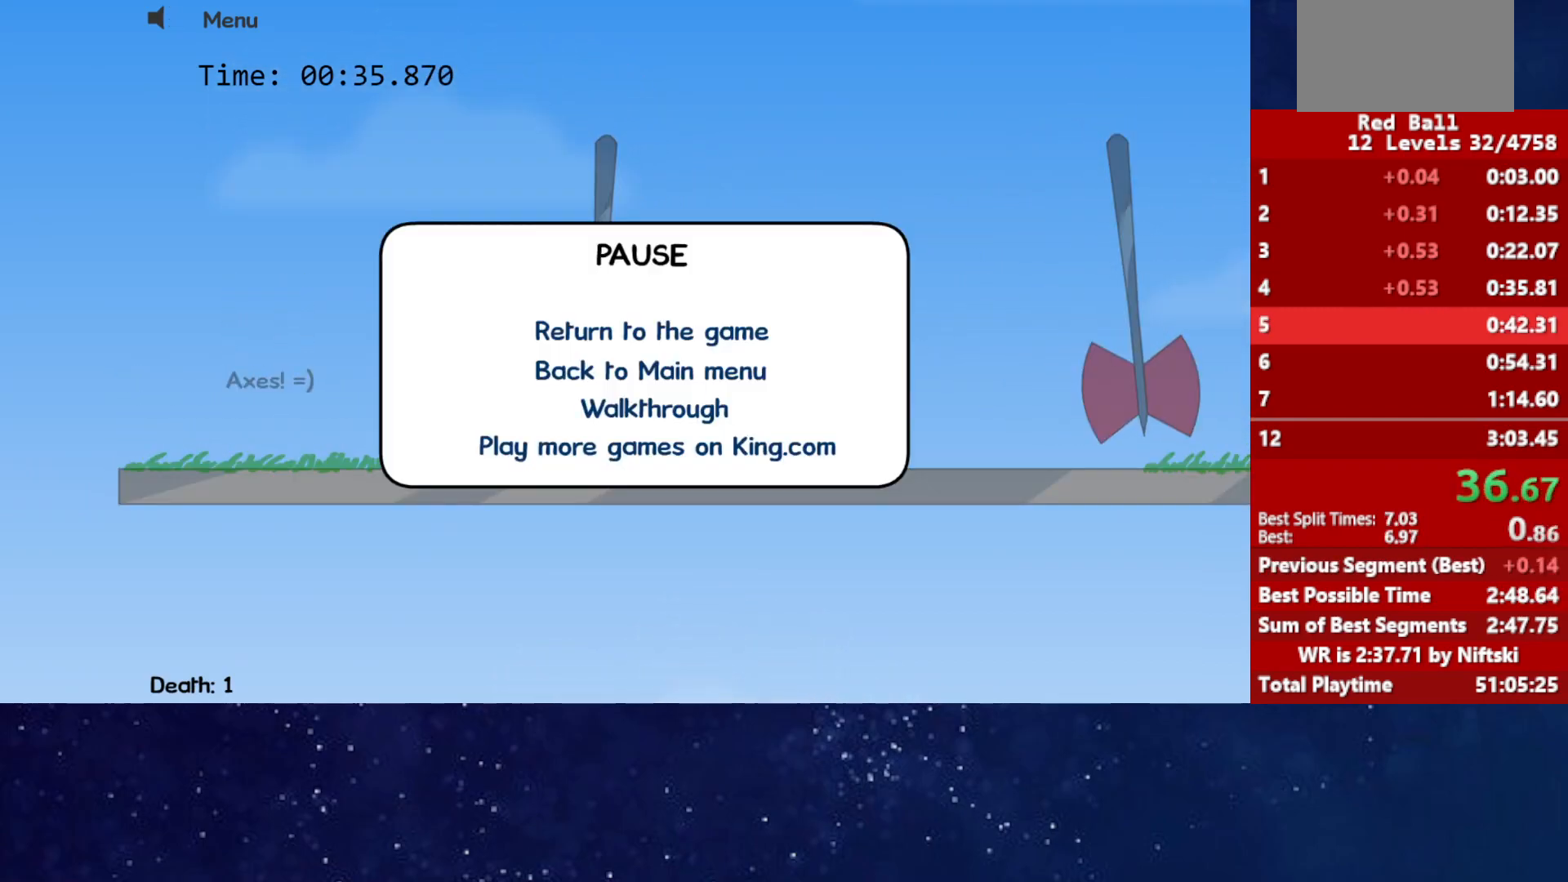
{"keys": [], "events": []}